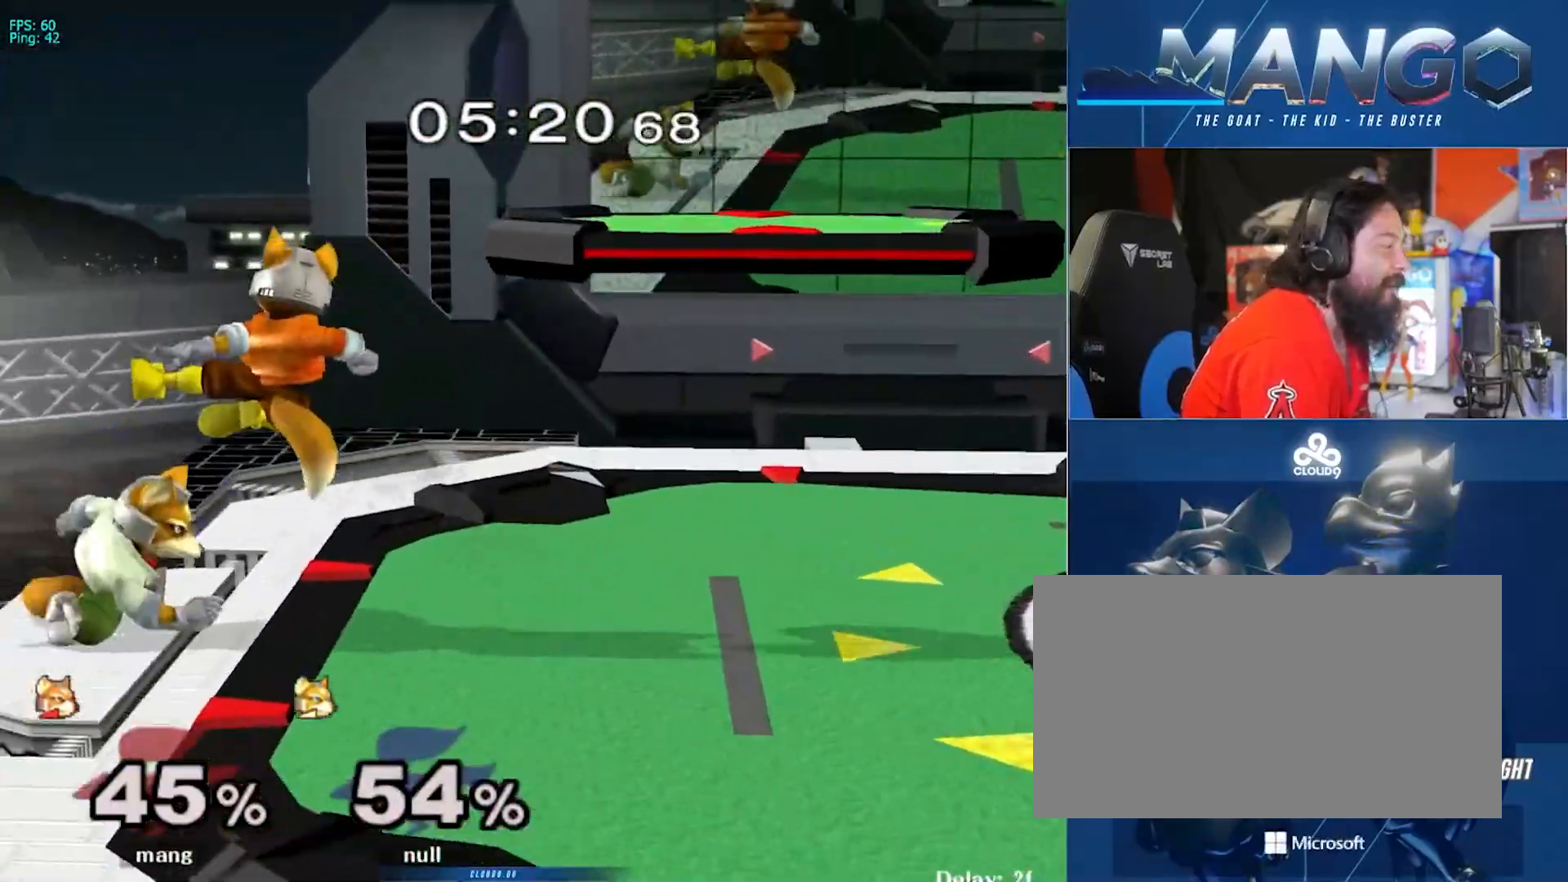
Gameplay with a controller (Nintendo layout); each line is a JSON object with the inputs held at the frame after it. "events" lists button and stick changes between this image and that frame as [ms after this image, input, new state], when the widget could be followed in between. Not read: L3 R3.
{"buttons": [], "left_stick": "center", "right_stick": "center", "events": [[17, "A", "up"], [67, "A", "down"], [117, "left_stick", "down"], [133, "L1", "down"], [217, "A", "up"], [217, "L1", "up"], [317, "B", "down"], [367, "B", "up"], [483, "left_stick", "center"]]}
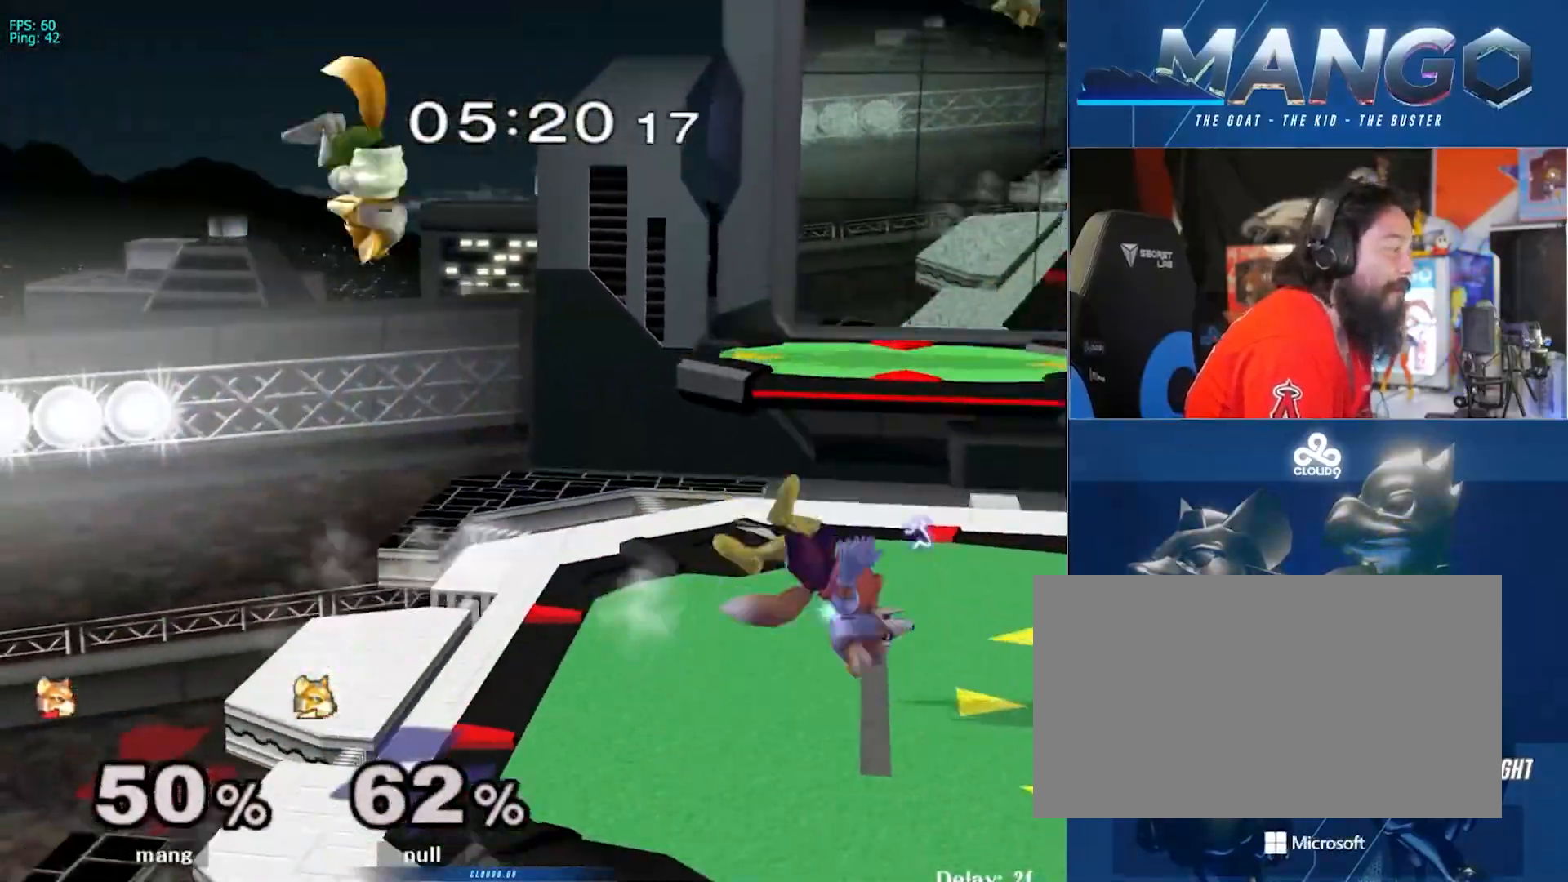
{"buttons": [], "left_stick": "right", "right_stick": "center", "events": [[117, "left_stick", "right"]]}
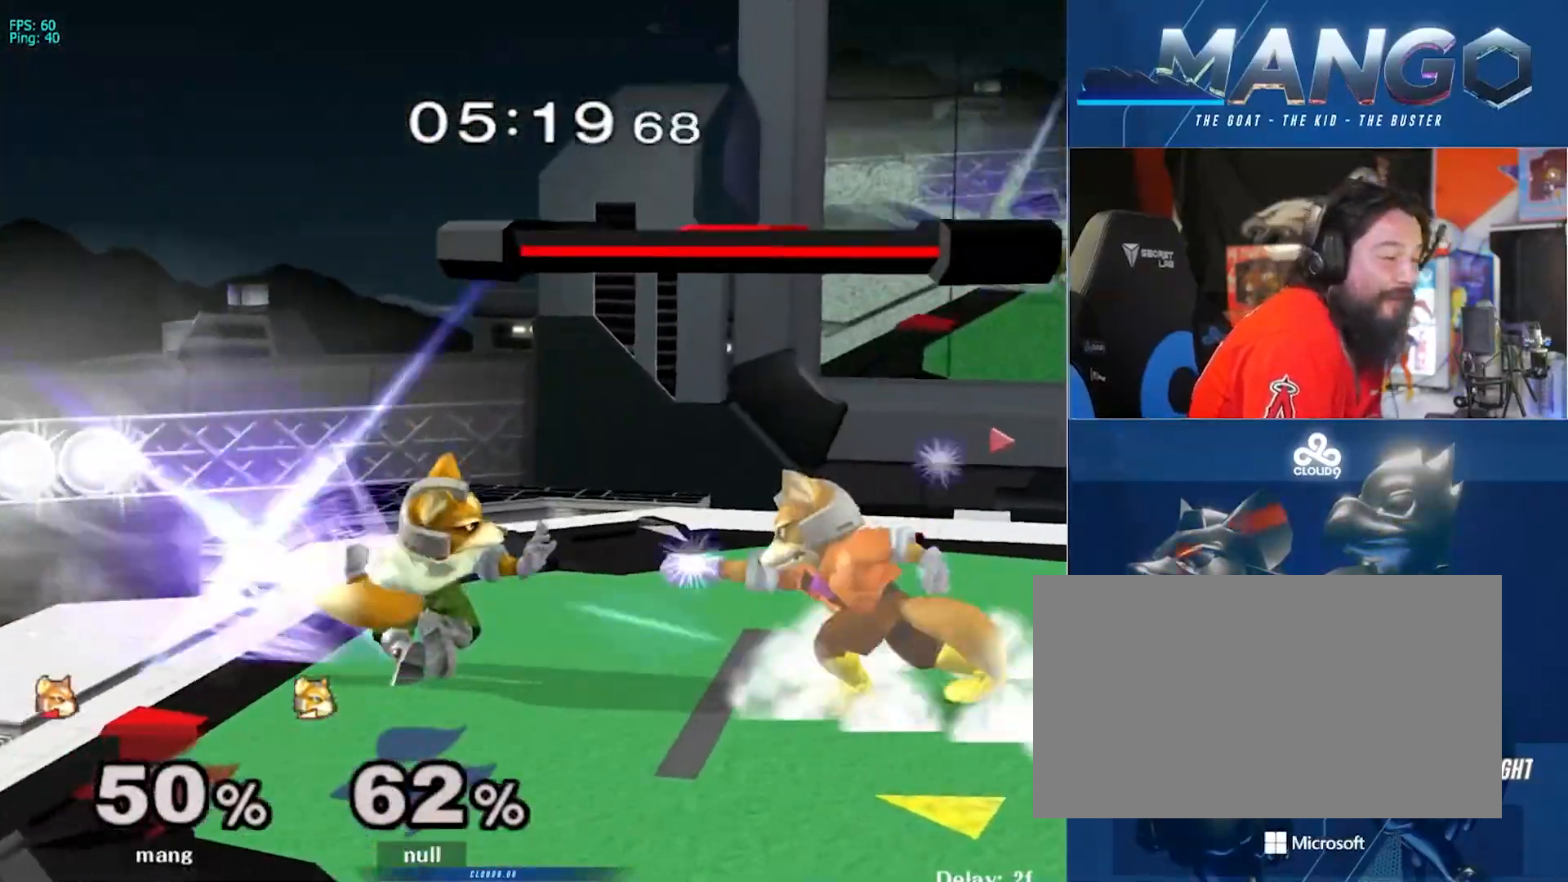
{"buttons": [], "left_stick": "left", "right_stick": "center", "events": [[267, "left_stick", "center"], [350, "left_stick", "left"]]}
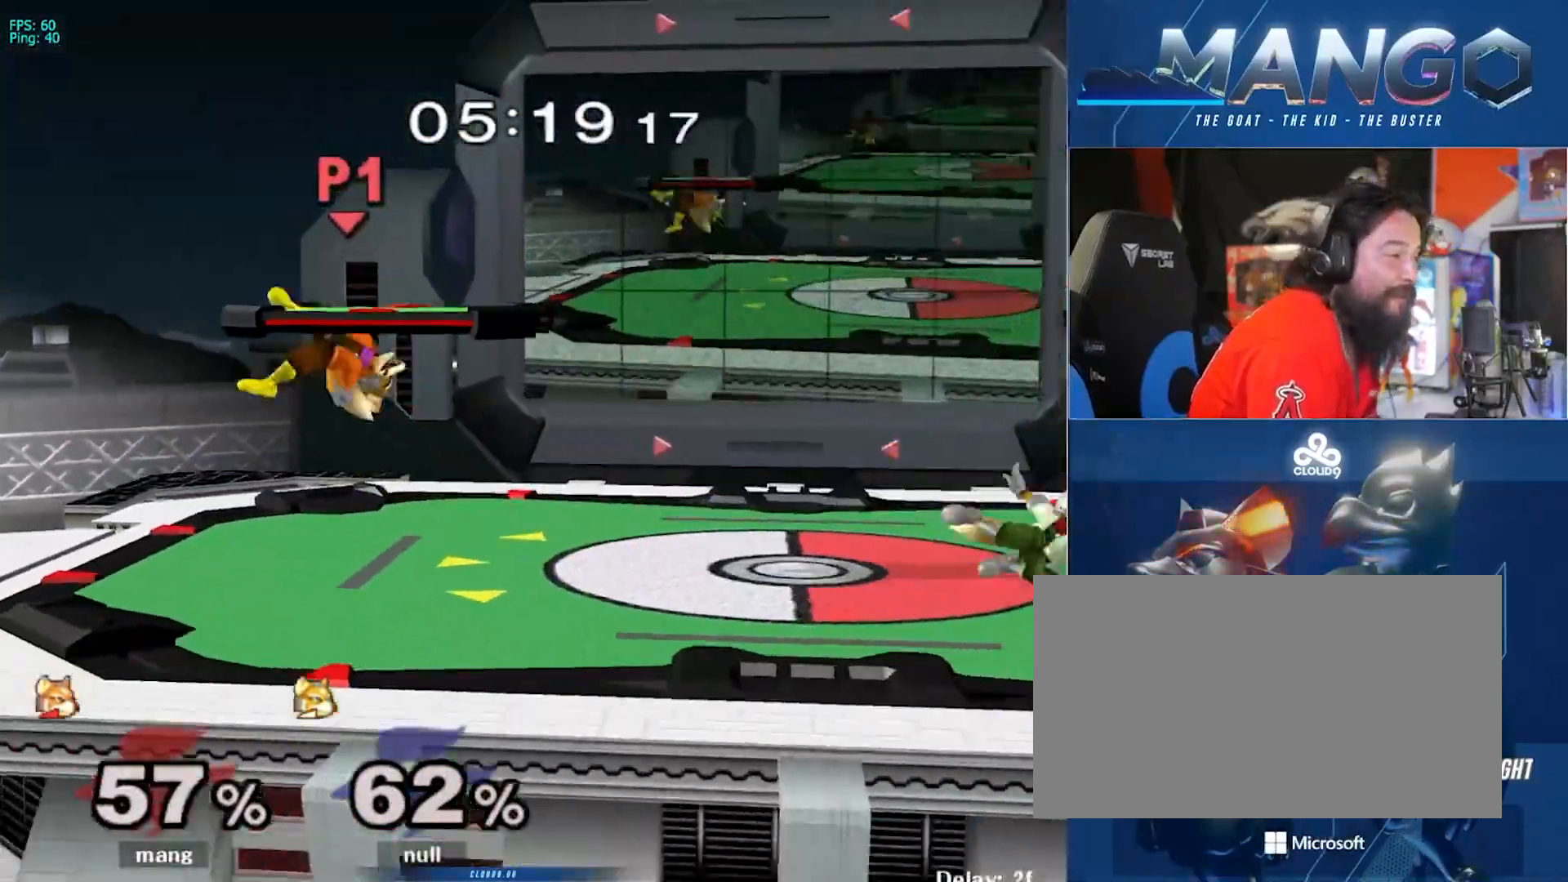
{"buttons": ["A", "Y"], "left_stick": "center", "right_stick": "center", "events": [[100, "left_stick", "center"], [217, "L1", "down"], [417, "A", "down"], [417, "Y", "down"], [500, "L1", "up"]]}
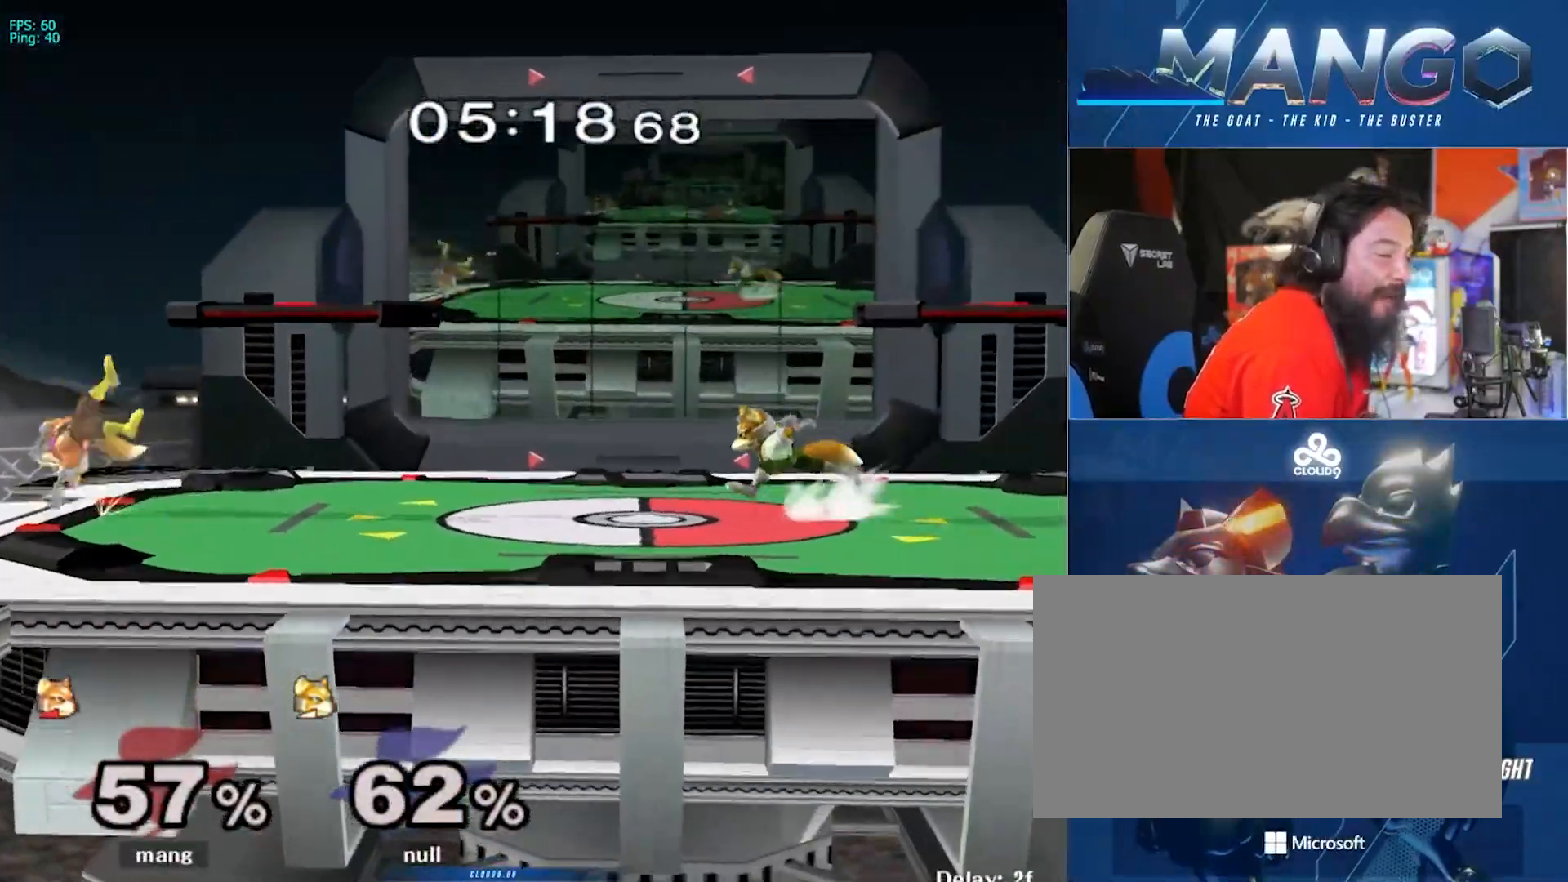
{"buttons": [], "left_stick": "left", "right_stick": "center", "events": [[50, "A", "up"], [67, "Y", "up"], [117, "A", "down"], [117, "Y", "down"], [250, "A", "up"], [250, "Y", "up"], [333, "left_stick", "right"], [417, "left_stick", "left"]]}
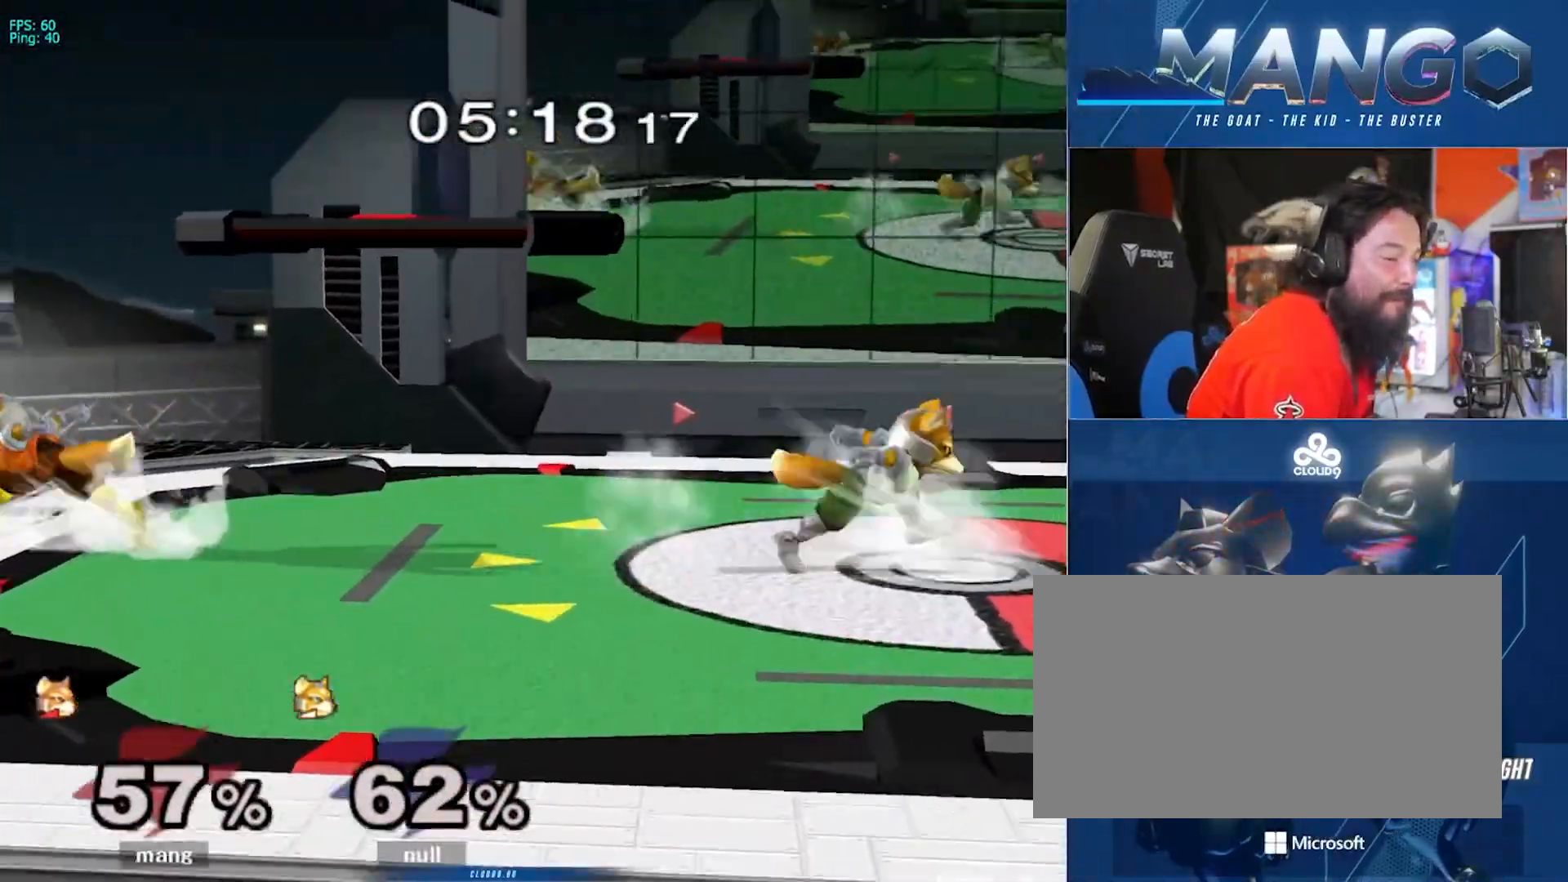
{"buttons": [], "left_stick": "left", "right_stick": "center", "events": [[33, "left_stick", "center"], [133, "left_stick", "right"], [333, "left_stick", "center"], [400, "left_stick", "left"]]}
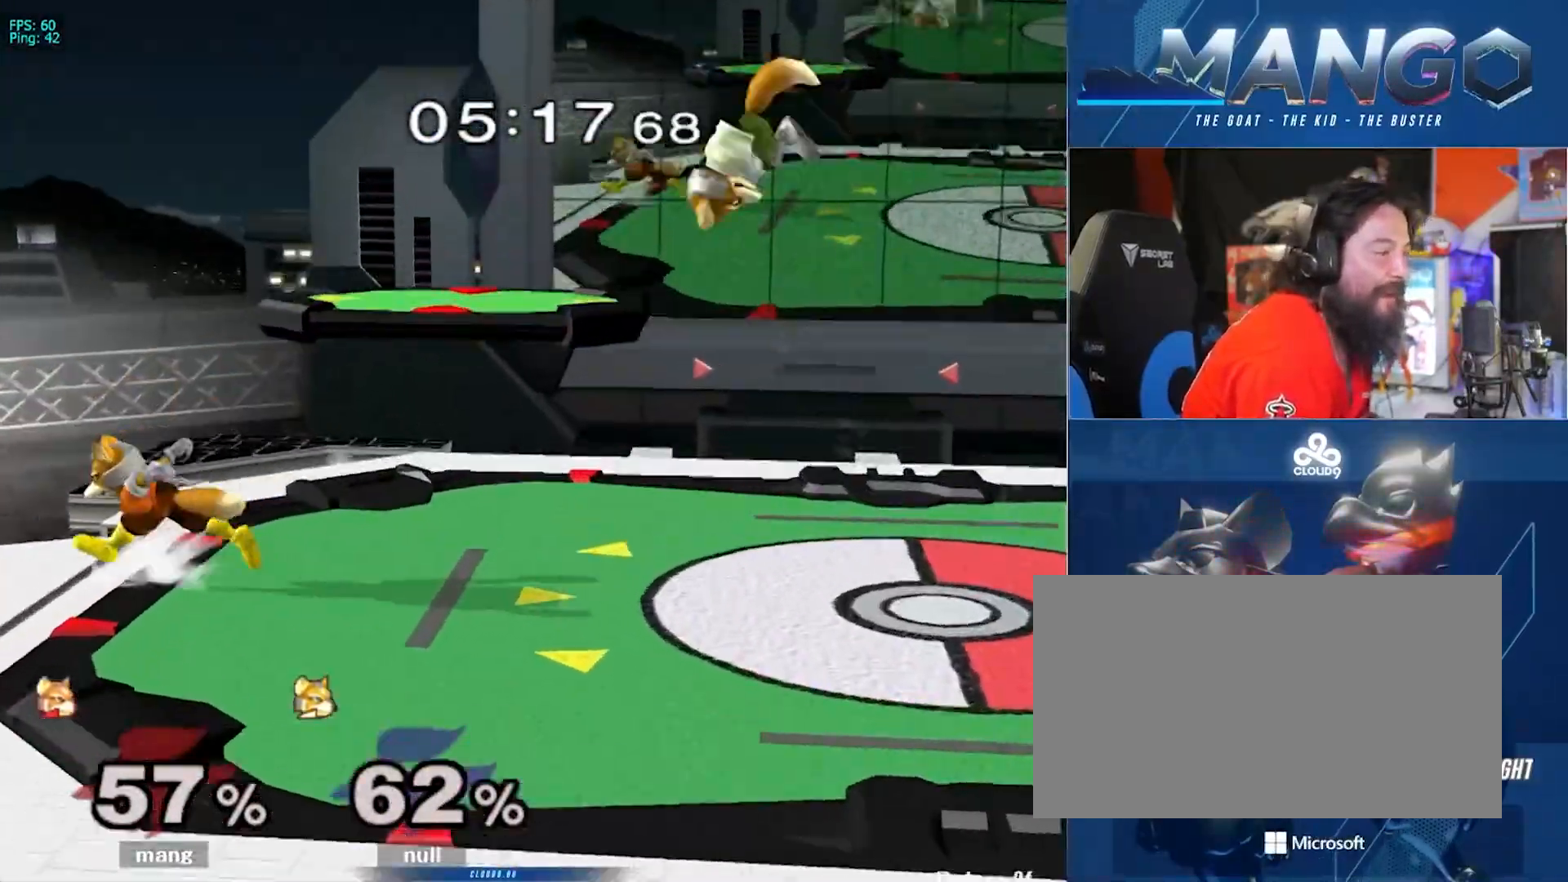
{"buttons": ["A"], "left_stick": "center", "right_stick": "center", "events": [[100, "left_stick", "right"], [300, "Y", "down"], [317, "Y", "up"], [367, "left_stick", "center"], [400, "A", "down"]]}
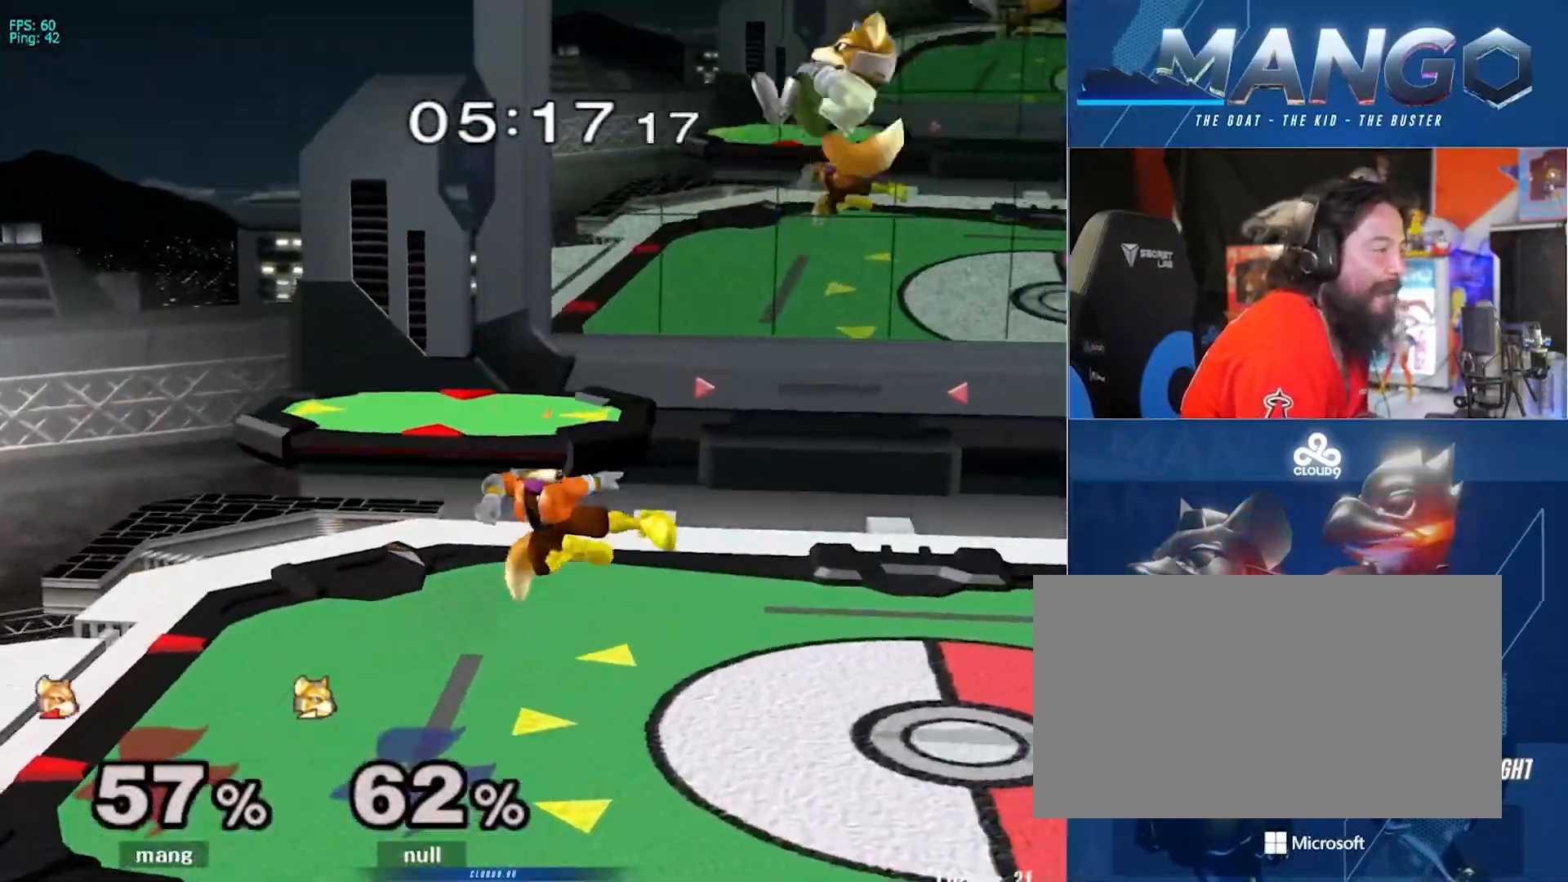
{"buttons": ["L1"], "left_stick": "center", "right_stick": "center", "events": [[17, "left_stick", "right"], [33, "A", "up"], [83, "A", "down"], [117, "left_stick", "down"], [133, "L1", "down"], [217, "A", "up"], [283, "left_stick", "center"]]}
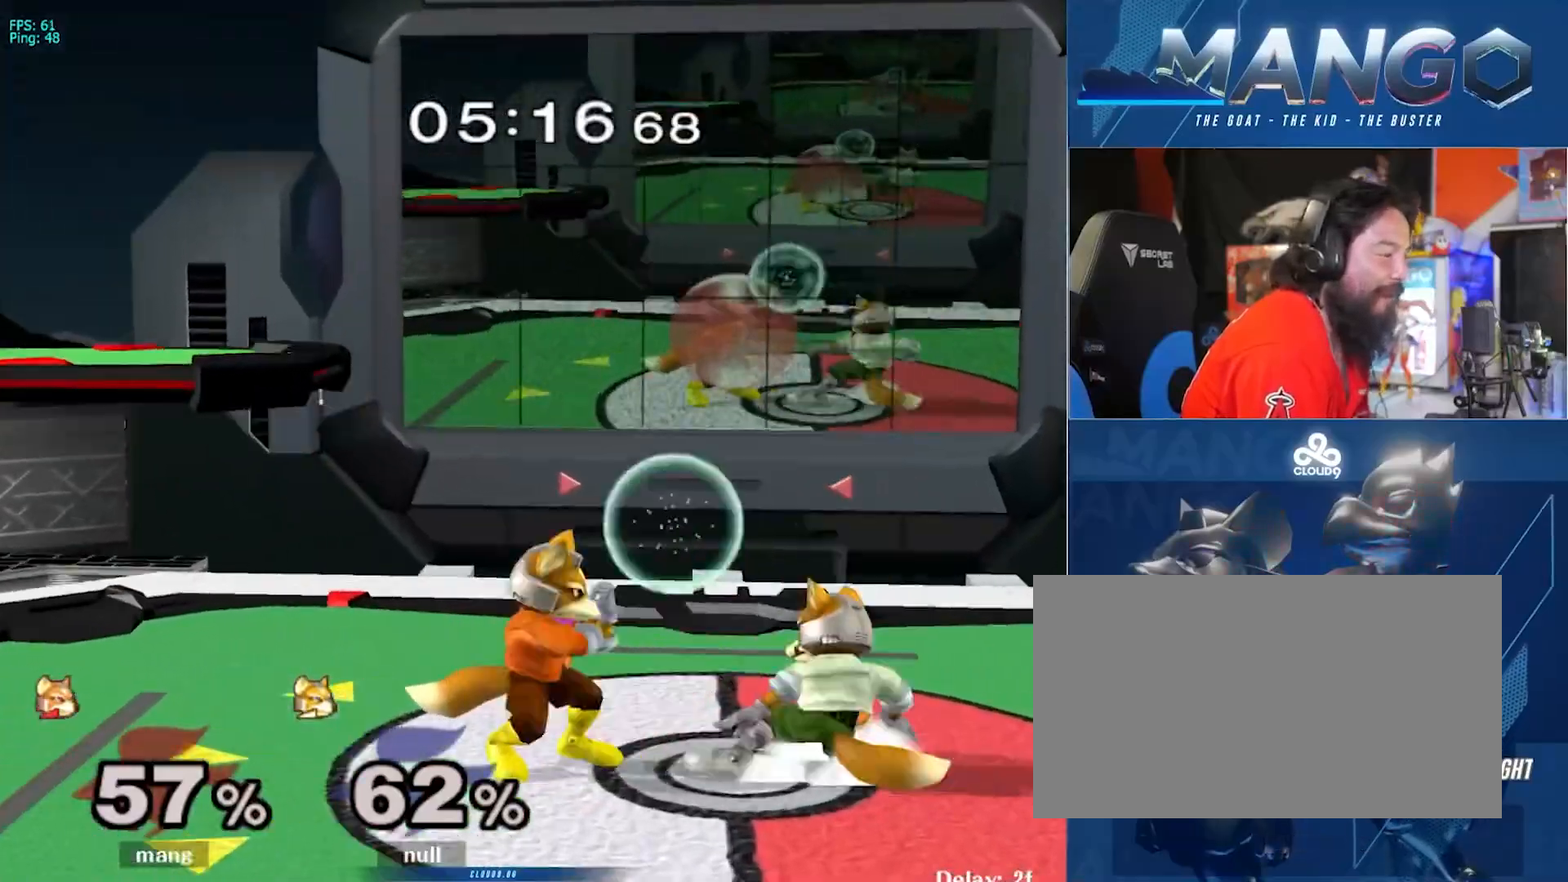
{"buttons": [], "left_stick": "down-right", "right_stick": "center", "events": [[117, "Y", "down"], [167, "left_stick", "right"], [267, "L1", "up"], [267, "Y", "up"], [400, "right_stick", "up"], [433, "left_stick", "down-right"], [467, "right_stick", "center"]]}
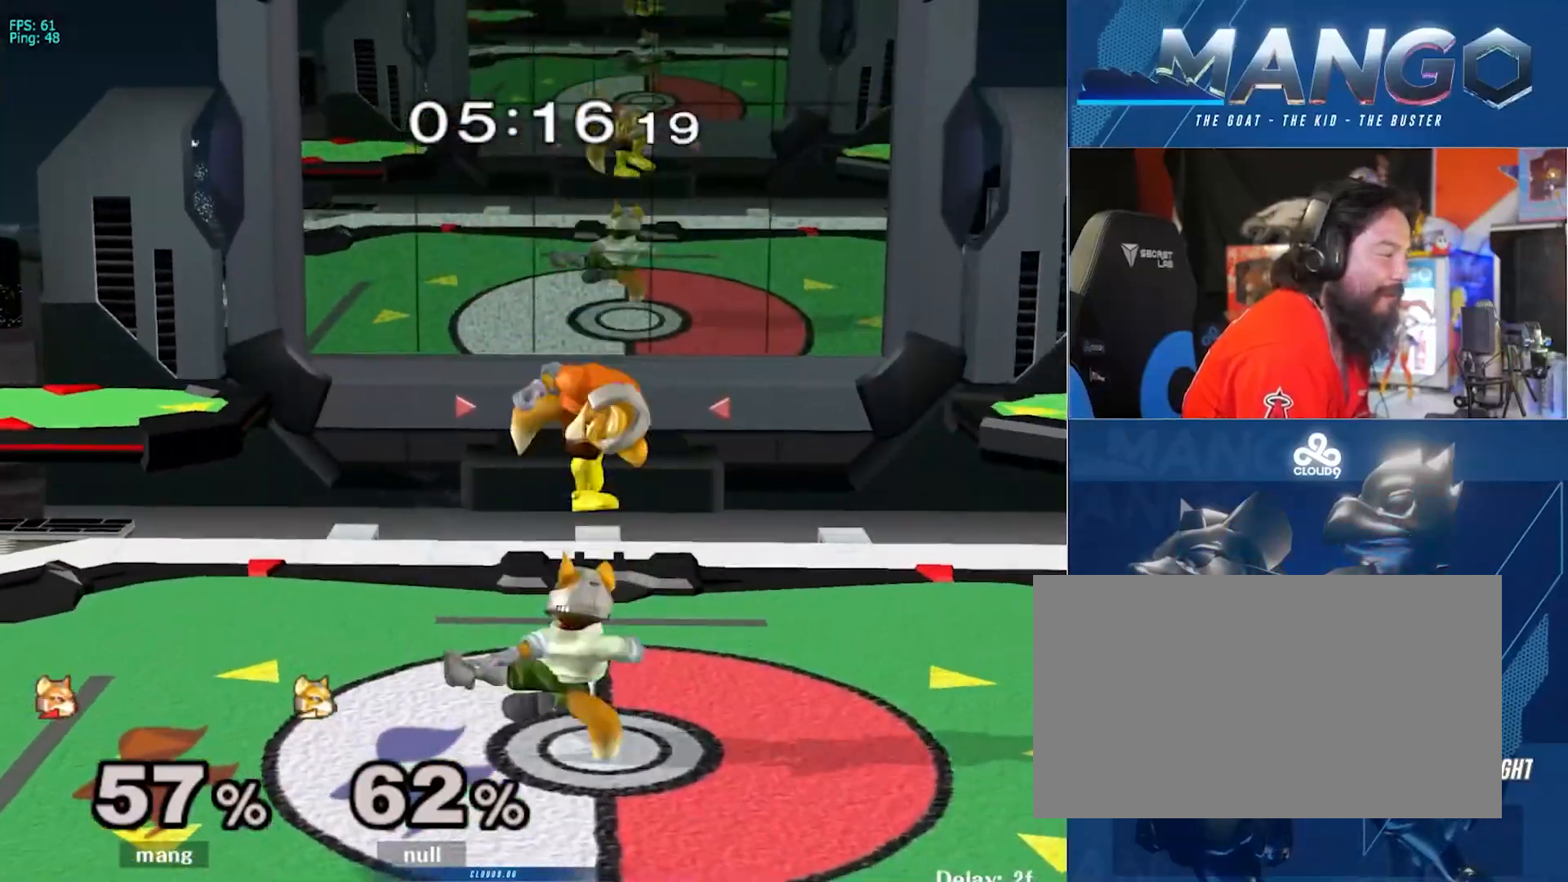
{"buttons": [], "left_stick": "right", "right_stick": "center", "events": [[117, "L1", "down"], [133, "left_stick", "down"], [250, "L1", "up"], [250, "left_stick", "center"], [433, "left_stick", "right"]]}
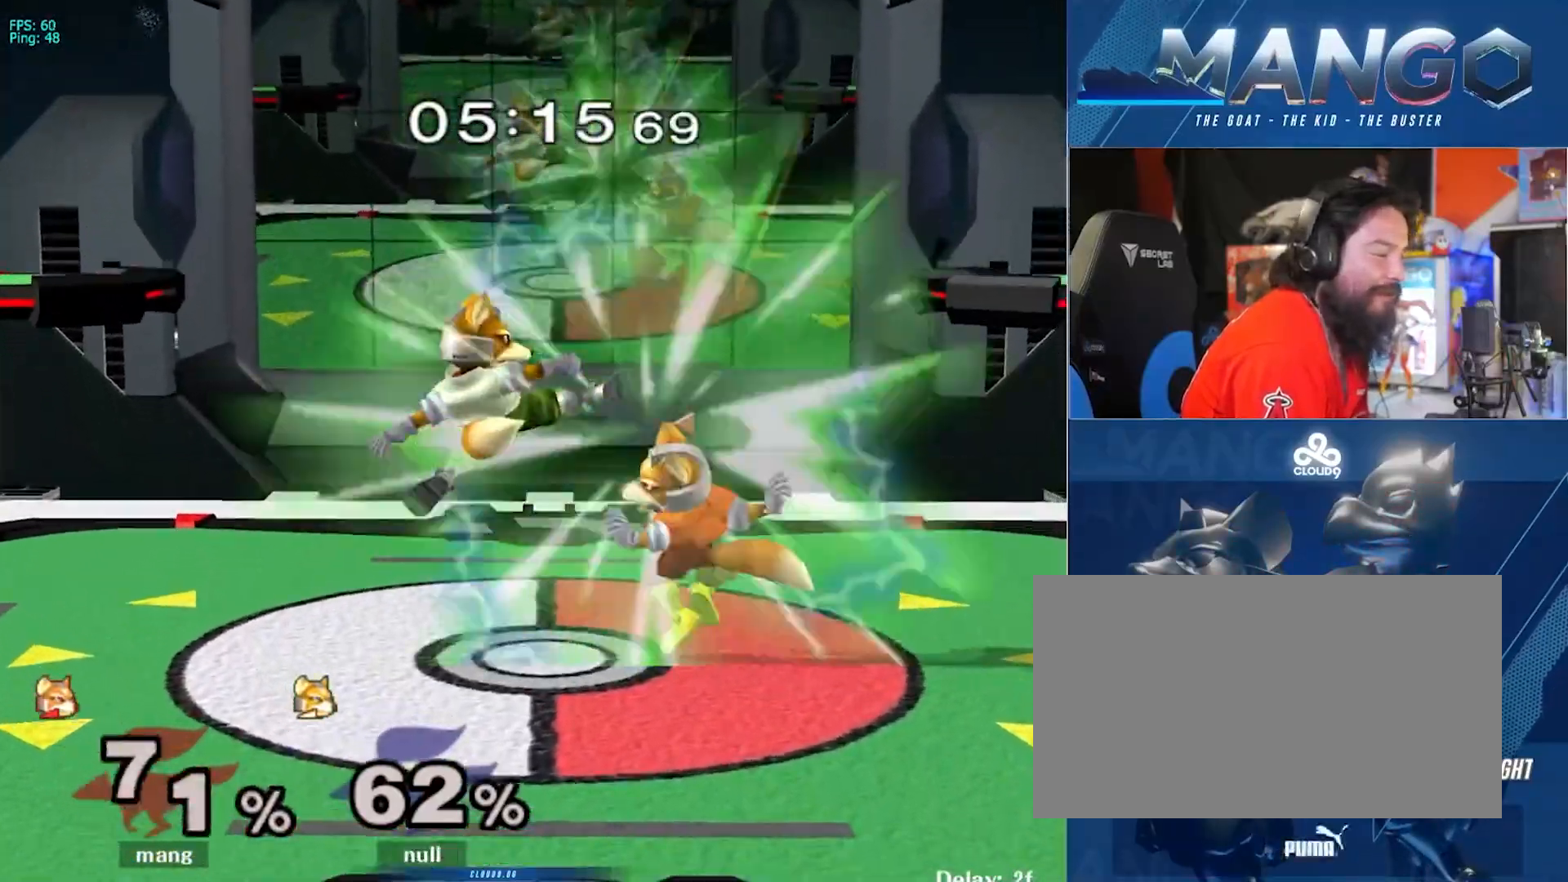
{"buttons": [], "left_stick": "center", "right_stick": "center", "events": [[100, "left_stick", "center"]]}
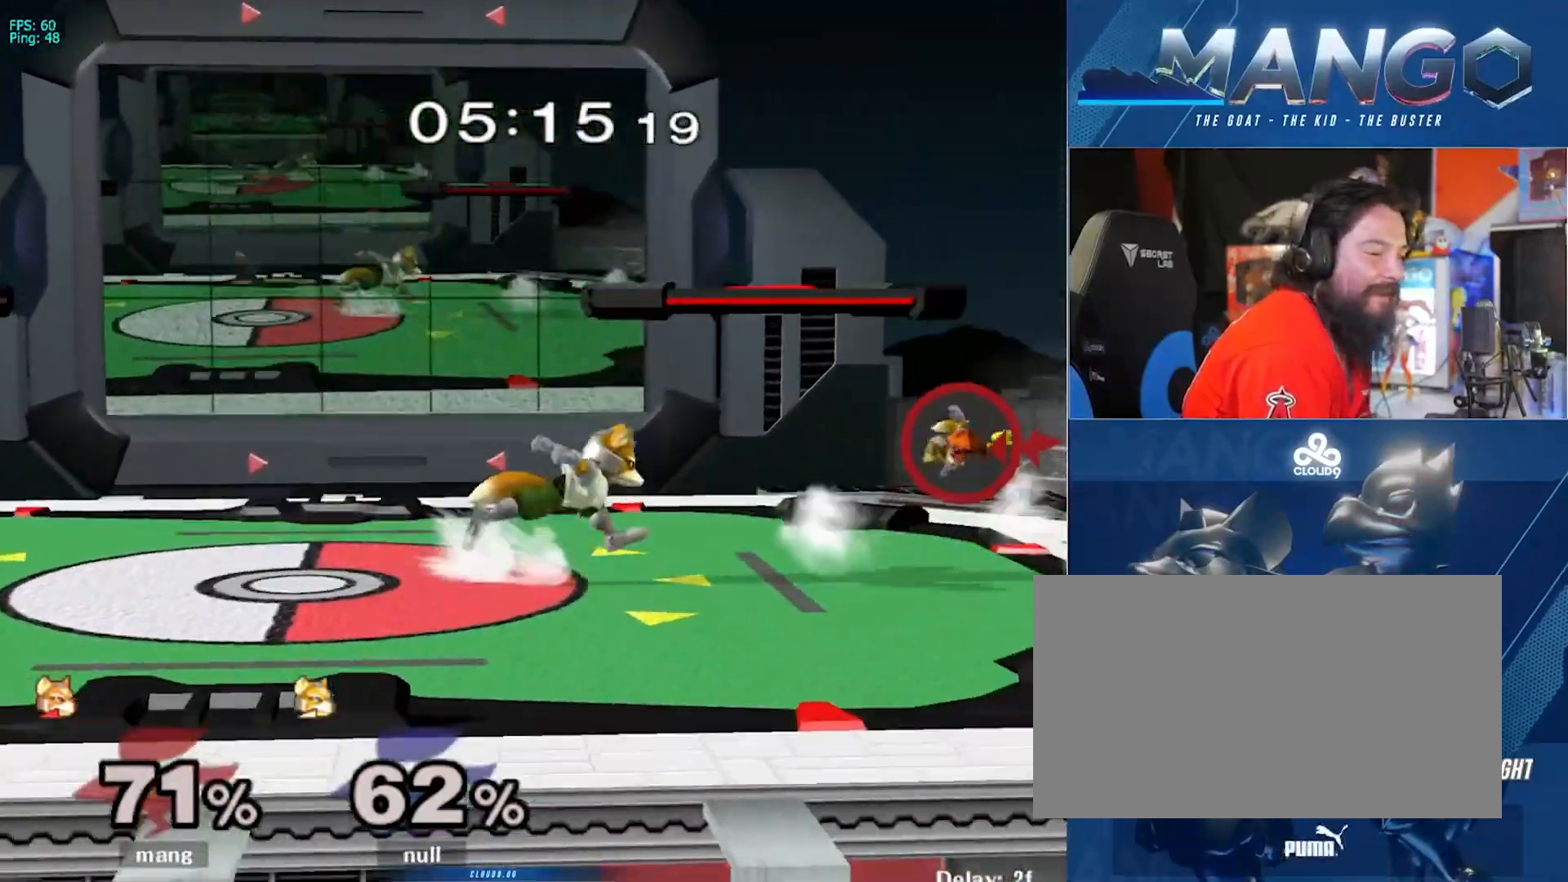
{"buttons": [], "left_stick": "center", "right_stick": "center", "events": []}
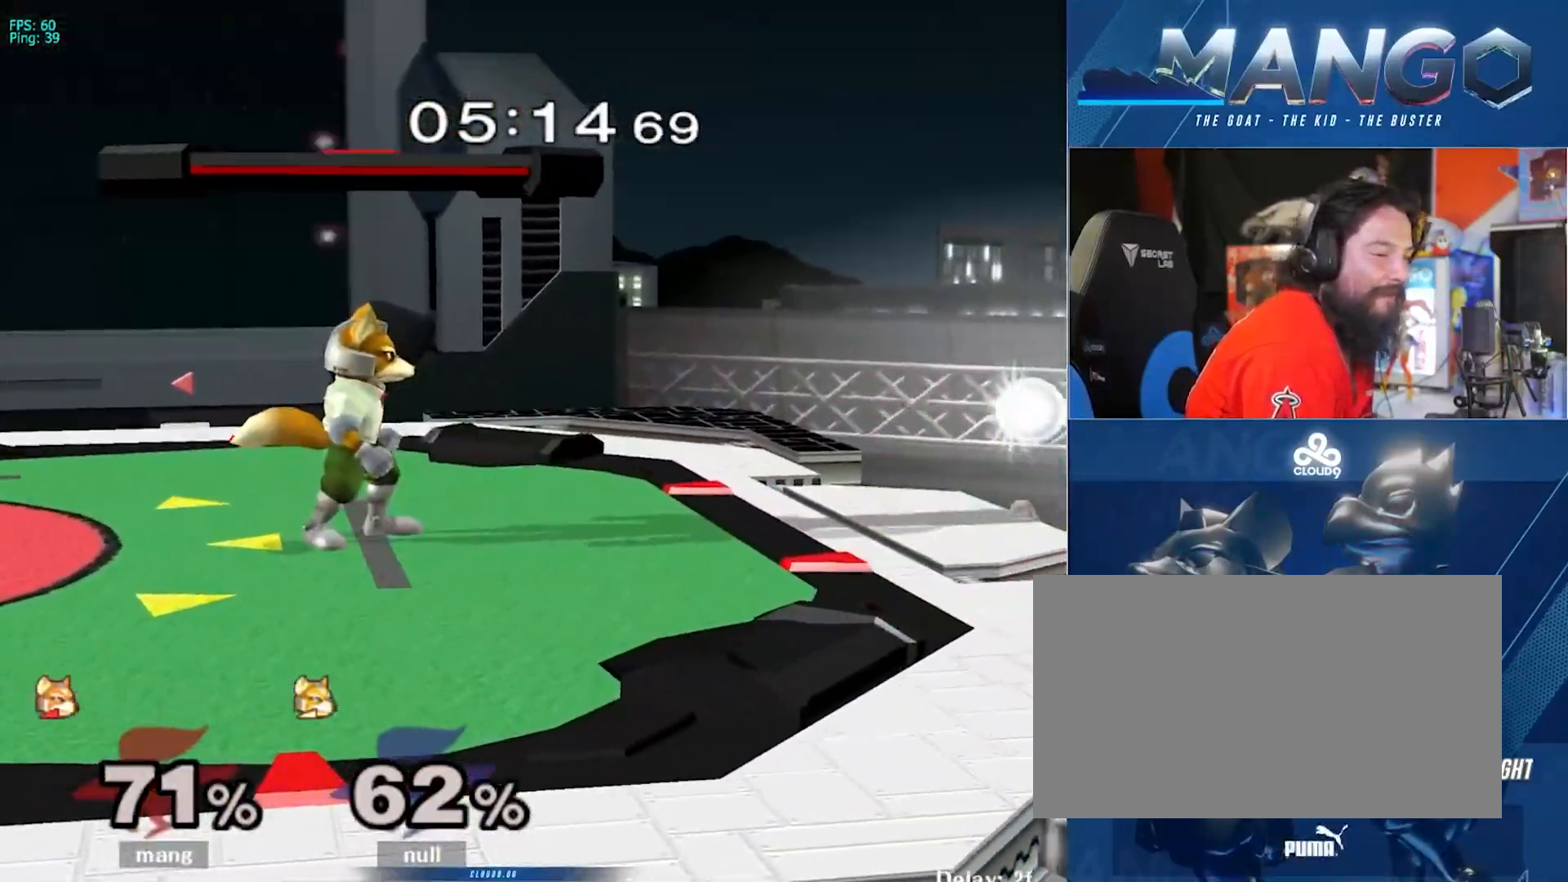
{"buttons": [], "left_stick": "center", "right_stick": "center", "events": [[83, "left_stick", "down"], [133, "Y", "down"], [217, "left_stick", "right"], [317, "left_stick", "up"], [367, "Y", "up"], [400, "left_stick", "left"], [500, "left_stick", "center"]]}
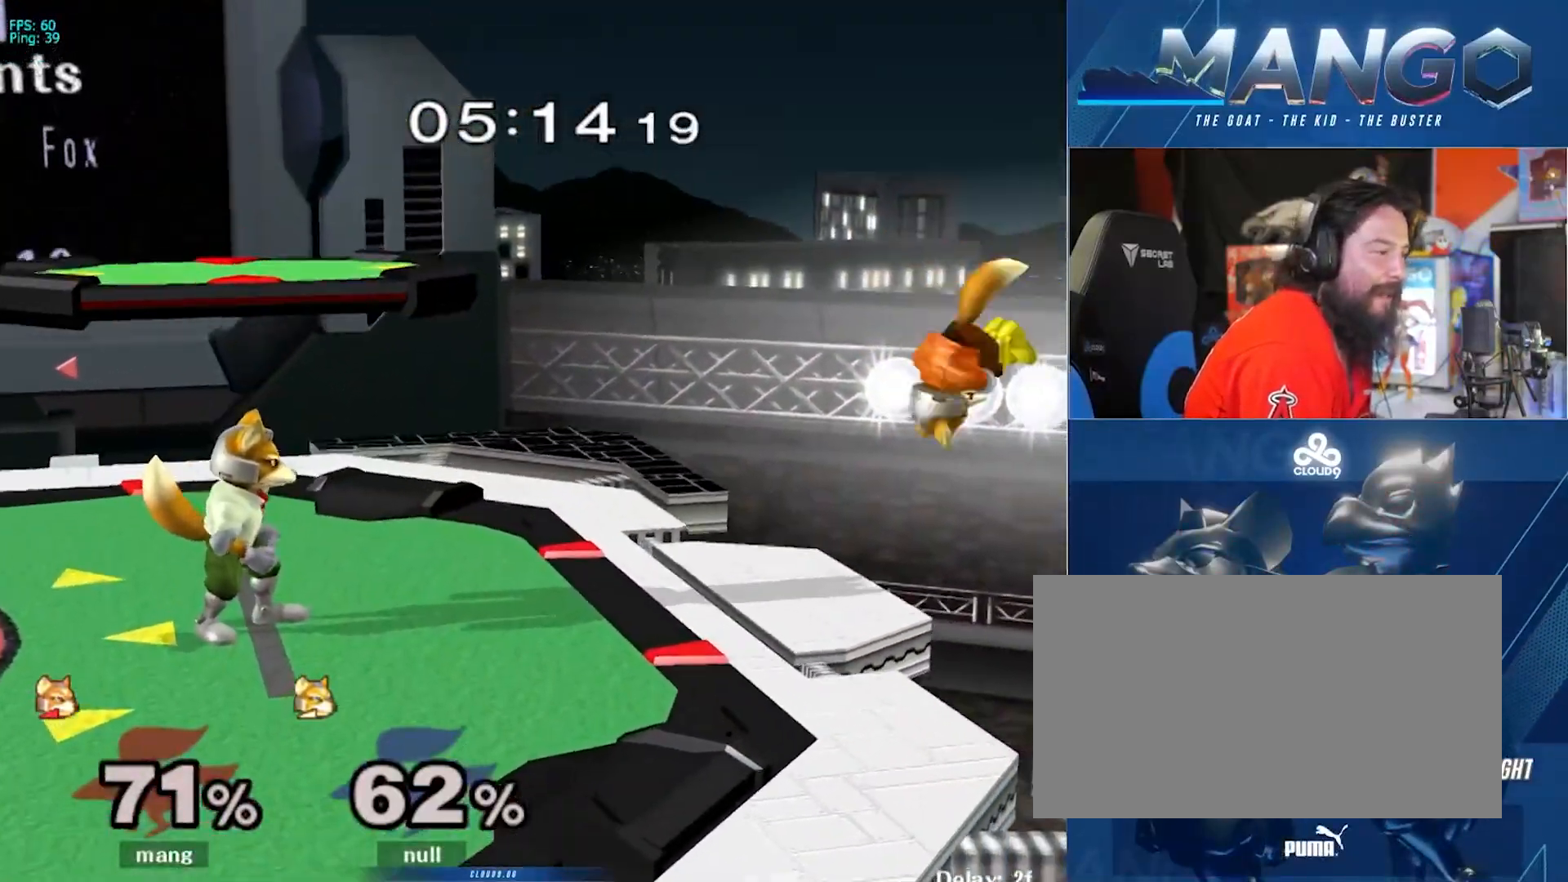
{"buttons": ["L1"], "left_stick": "down-left", "right_stick": "center", "events": [[217, "left_stick", "down"], [267, "left_stick", "down-left"], [283, "Y", "down"], [400, "L1", "down"], [467, "Y", "up"]]}
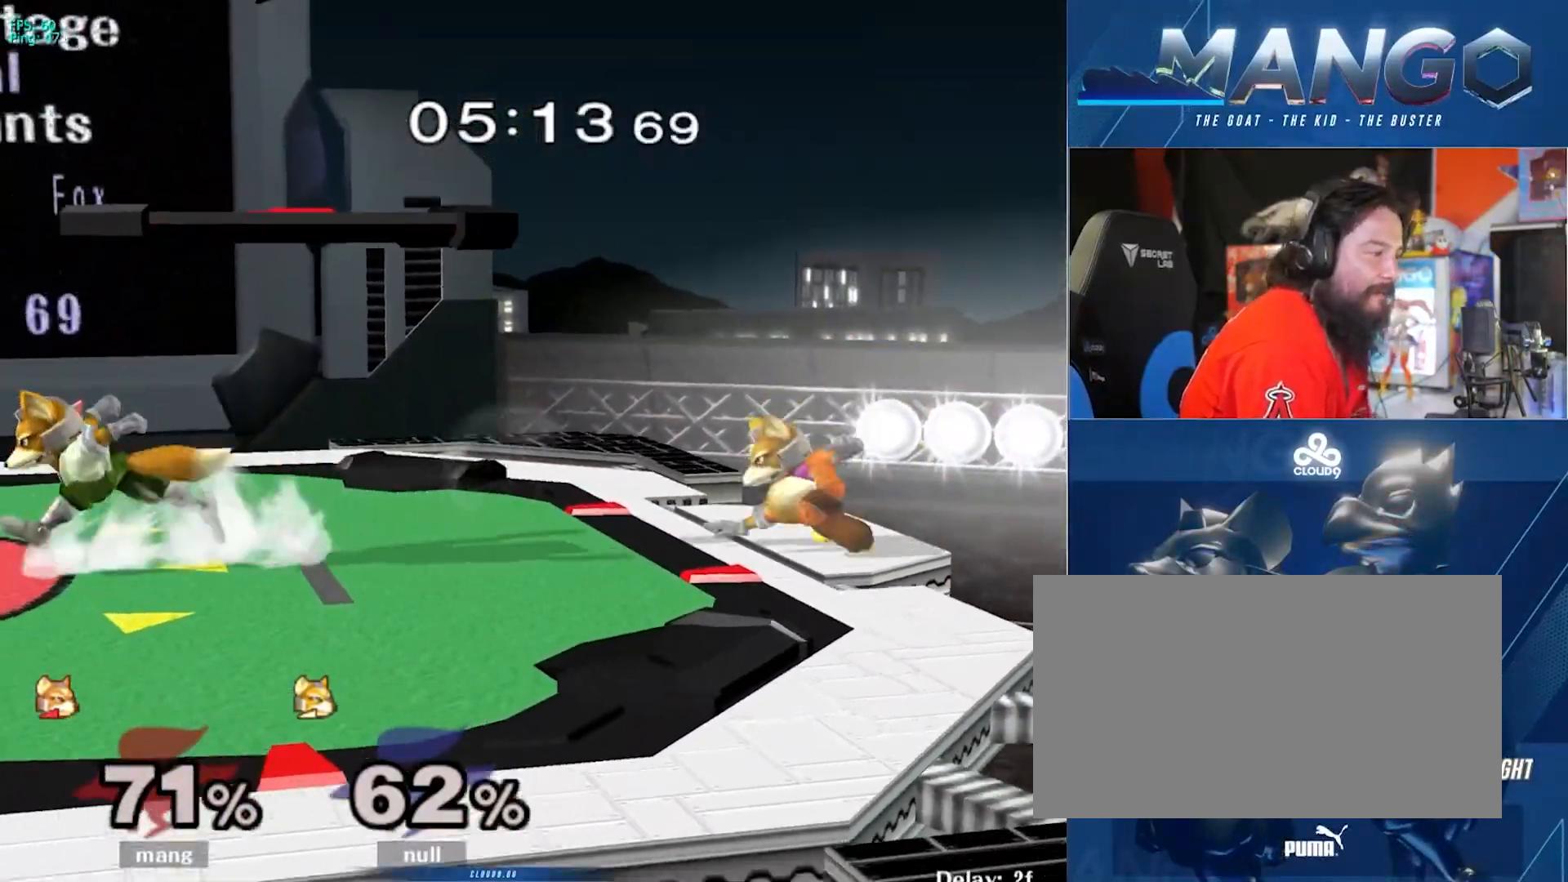
{"buttons": [], "left_stick": "right", "right_stick": "center", "events": [[67, "left_stick", "left"], [233, "Y", "down"], [417, "left_stick", "right"], [433, "Y", "up"], [450, "L1", "up"]]}
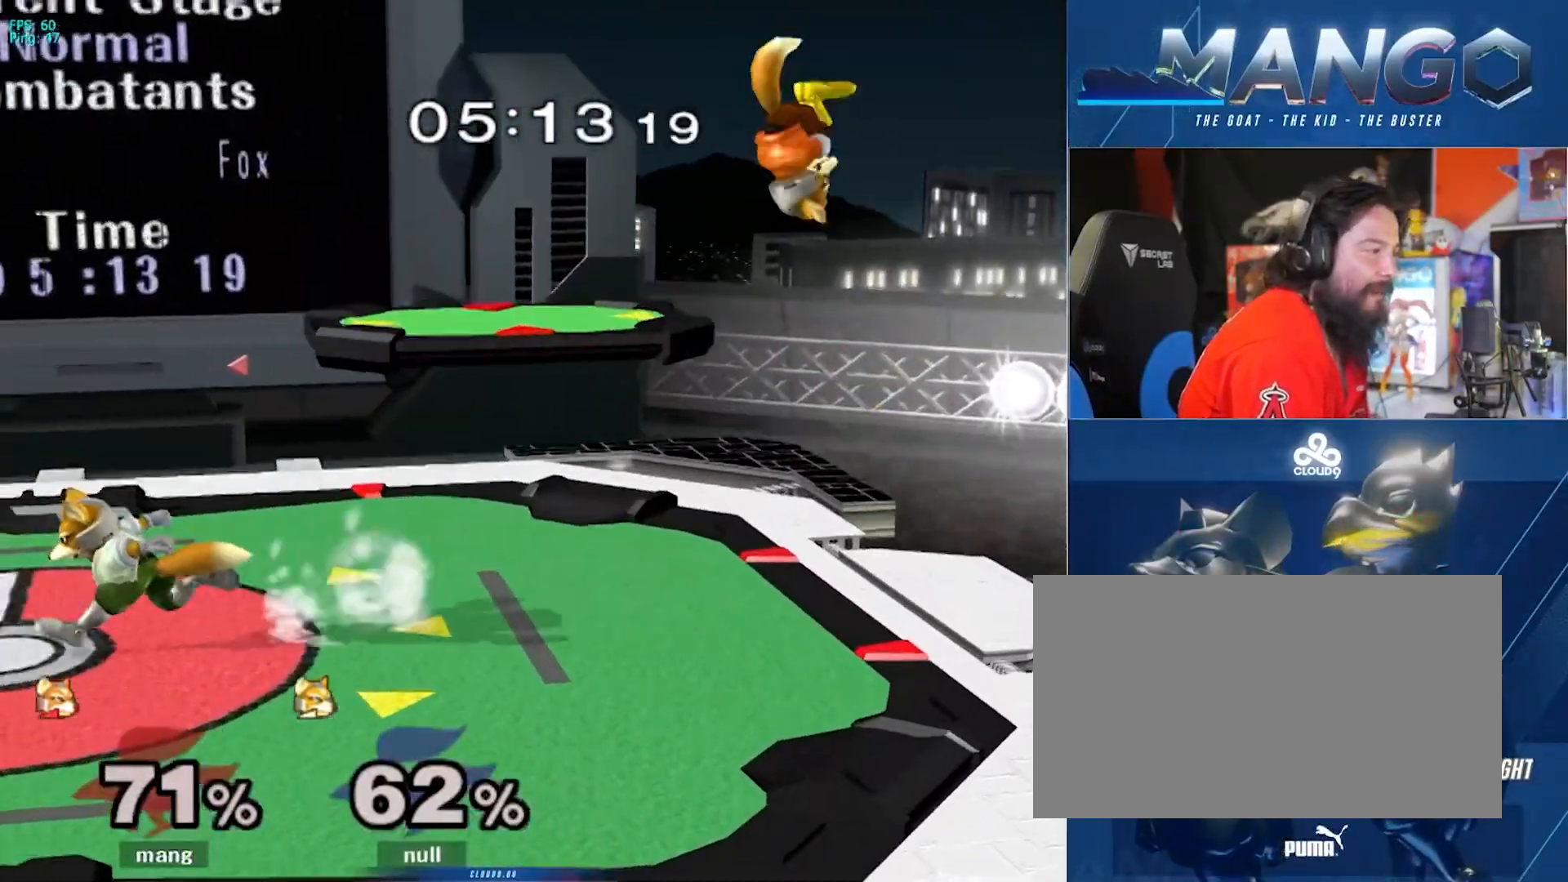
{"buttons": [], "left_stick": "up-left", "right_stick": "center", "events": [[83, "left_stick", "down"], [183, "Y", "down"], [183, "left_stick", "left"], [383, "Y", "up"], [400, "left_stick", "up-left"]]}
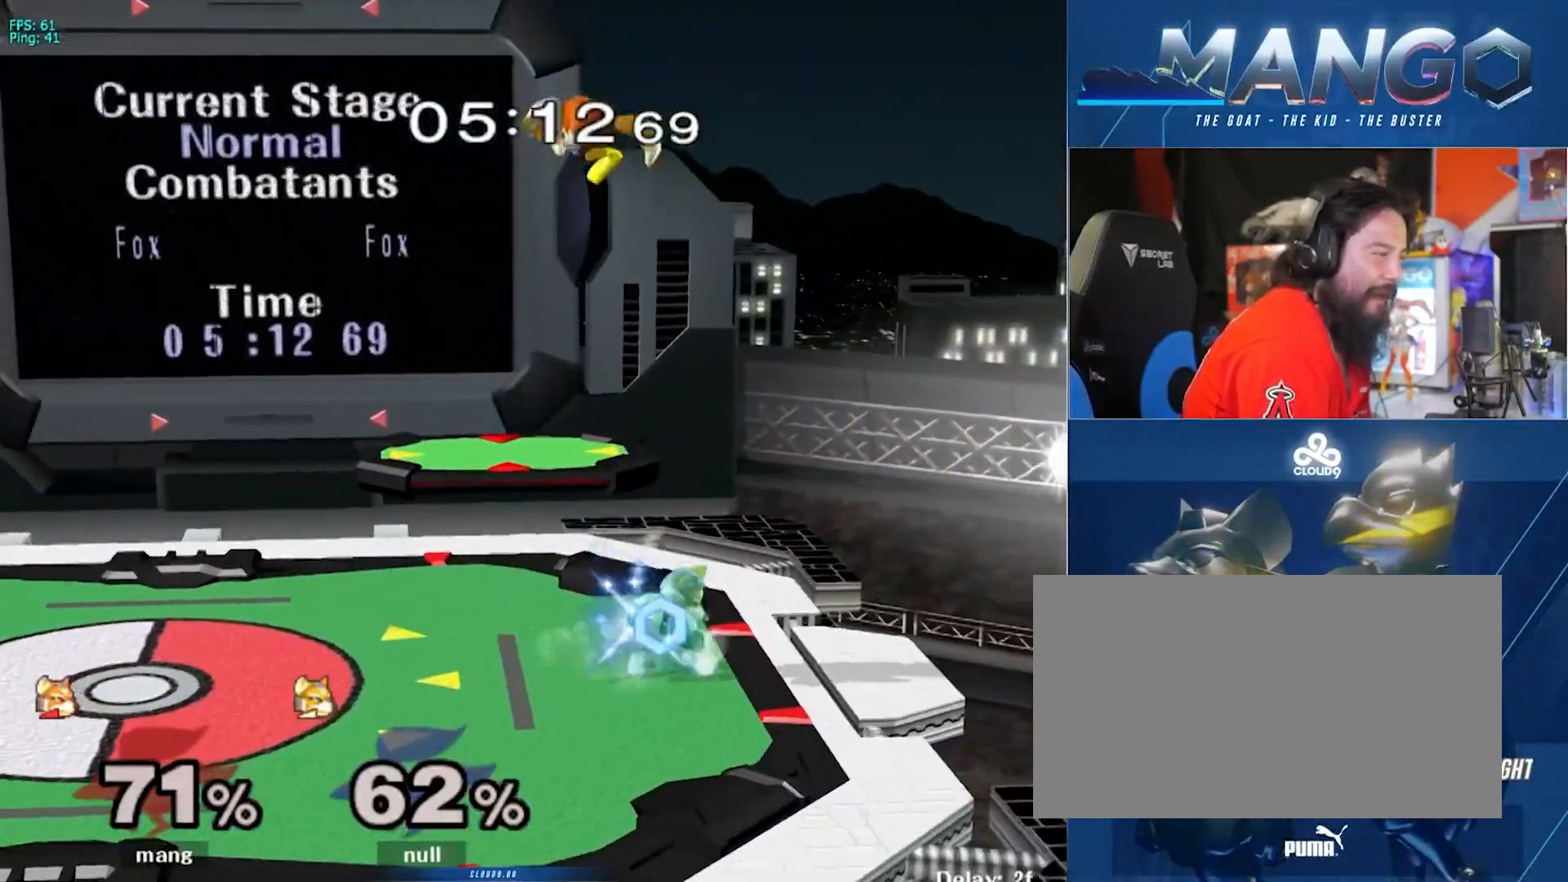
{"buttons": ["L1"], "left_stick": "down-right", "right_stick": "center", "events": [[67, "right_stick", "right"], [83, "left_stick", "down-left"], [150, "left_stick", "down-right"], [183, "L1", "down"], [200, "left_stick", "right"], [200, "right_stick", "center"], [450, "left_stick", "down-right"]]}
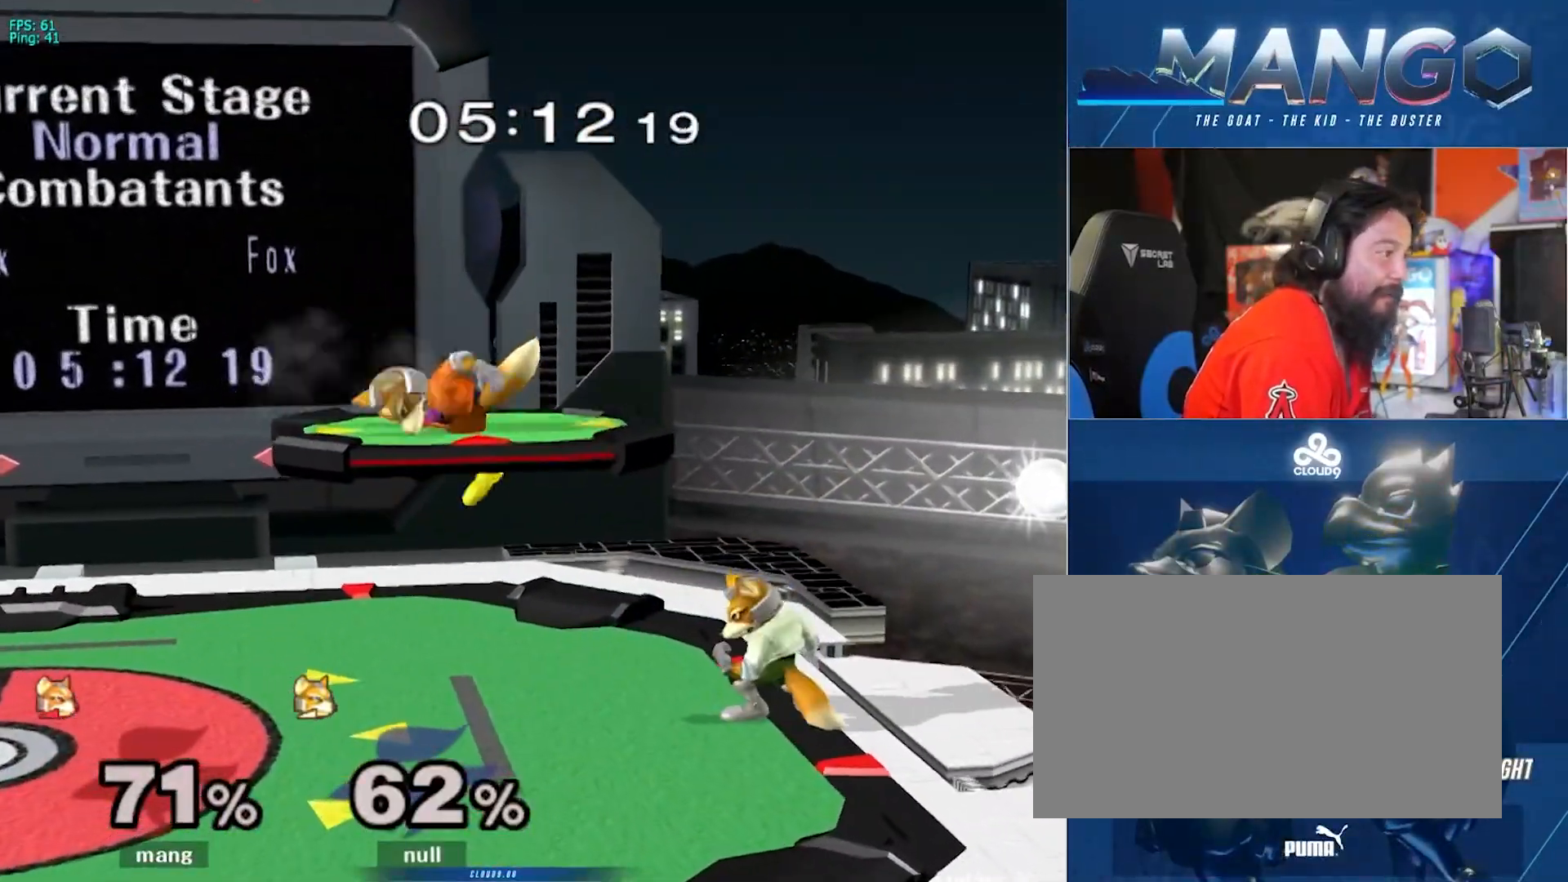
{"buttons": [], "left_stick": "center", "right_stick": "center", "events": [[117, "L1", "up"], [200, "left_stick", "center"], [283, "left_stick", "left"], [383, "left_stick", "center"]]}
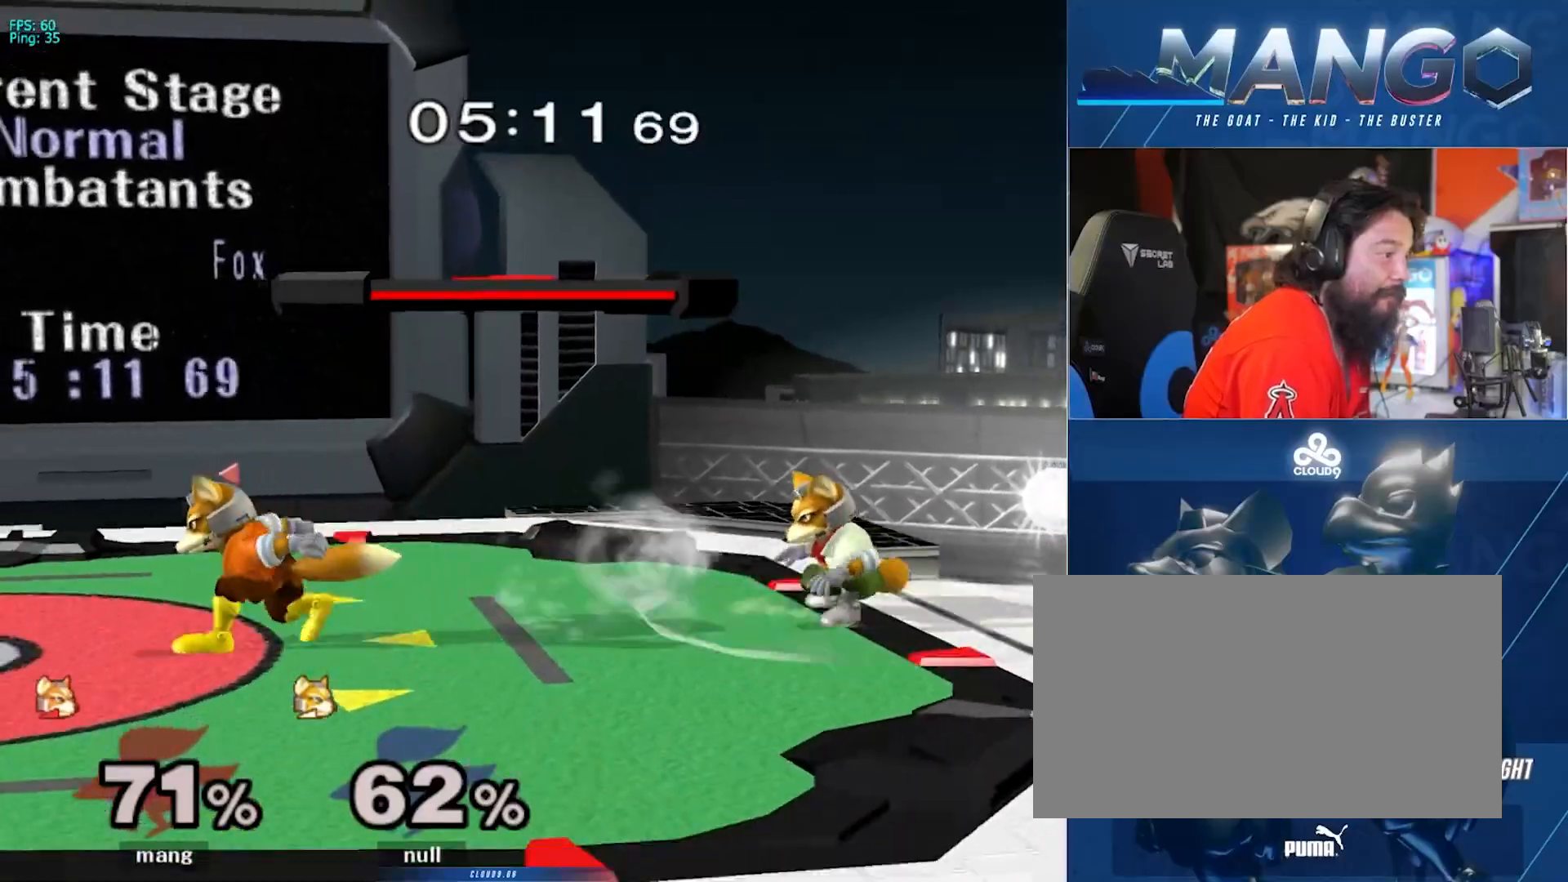
{"buttons": [], "left_stick": "down", "right_stick": "center", "events": [[17, "left_stick", "right"], [167, "Y", "down"], [183, "Y", "up"], [250, "left_stick", "center"], [350, "A", "down"], [433, "left_stick", "up-left"], [450, "A", "up"], [500, "left_stick", "down"]]}
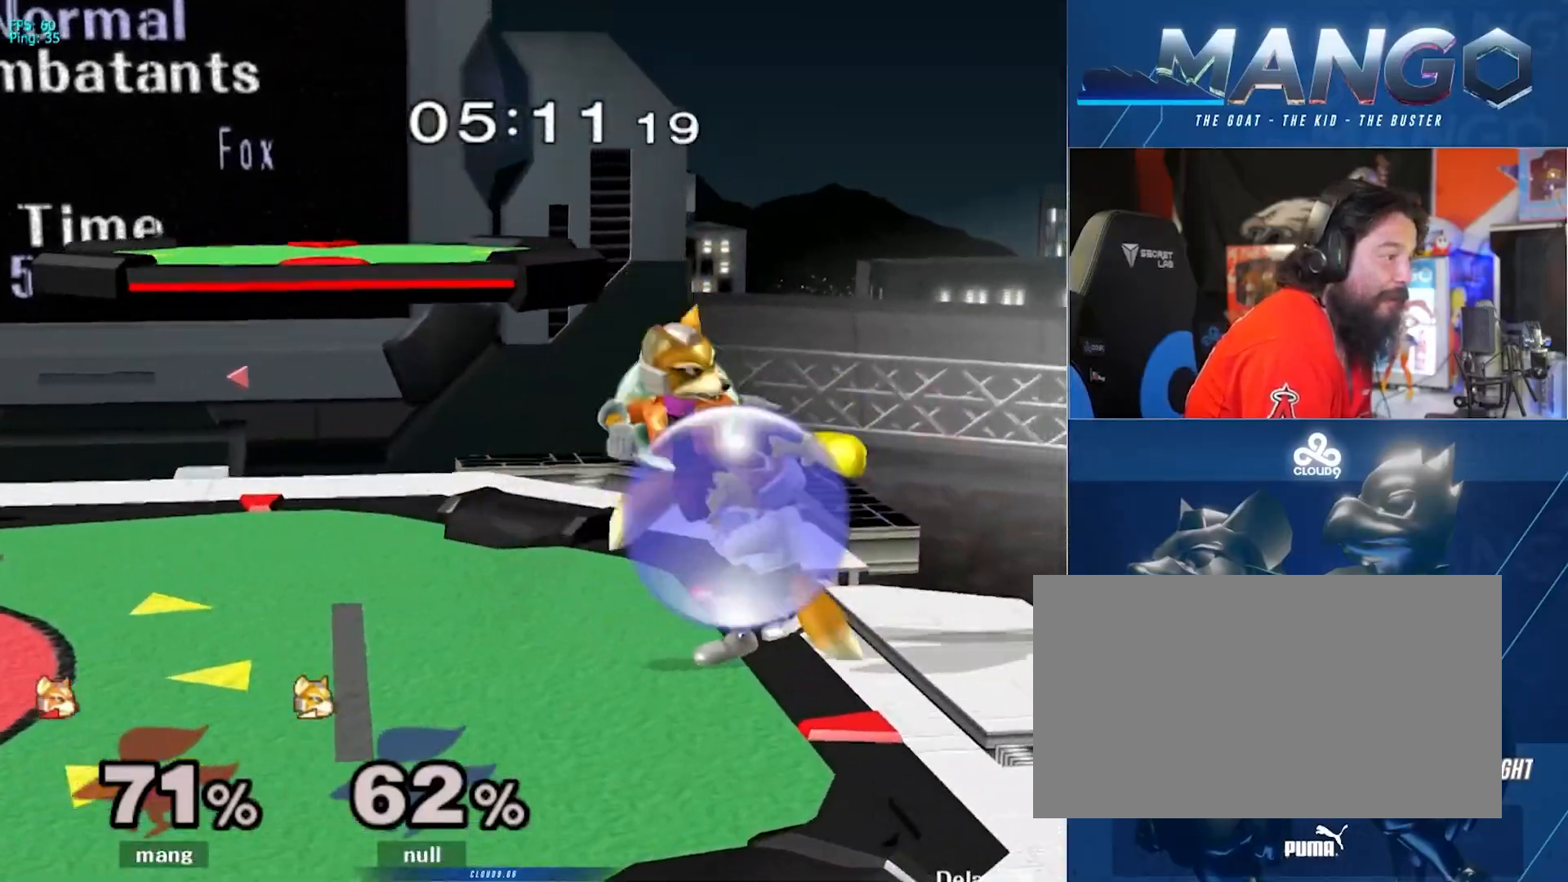
{"buttons": ["A"], "left_stick": "left", "right_stick": "center", "events": [[17, "A", "down"], [33, "L1", "down"], [117, "A", "up"], [150, "L1", "up"], [200, "B", "down"], [250, "B", "up"], [317, "Y", "down"], [367, "Y", "up"], [433, "left_stick", "left"], [467, "A", "down"]]}
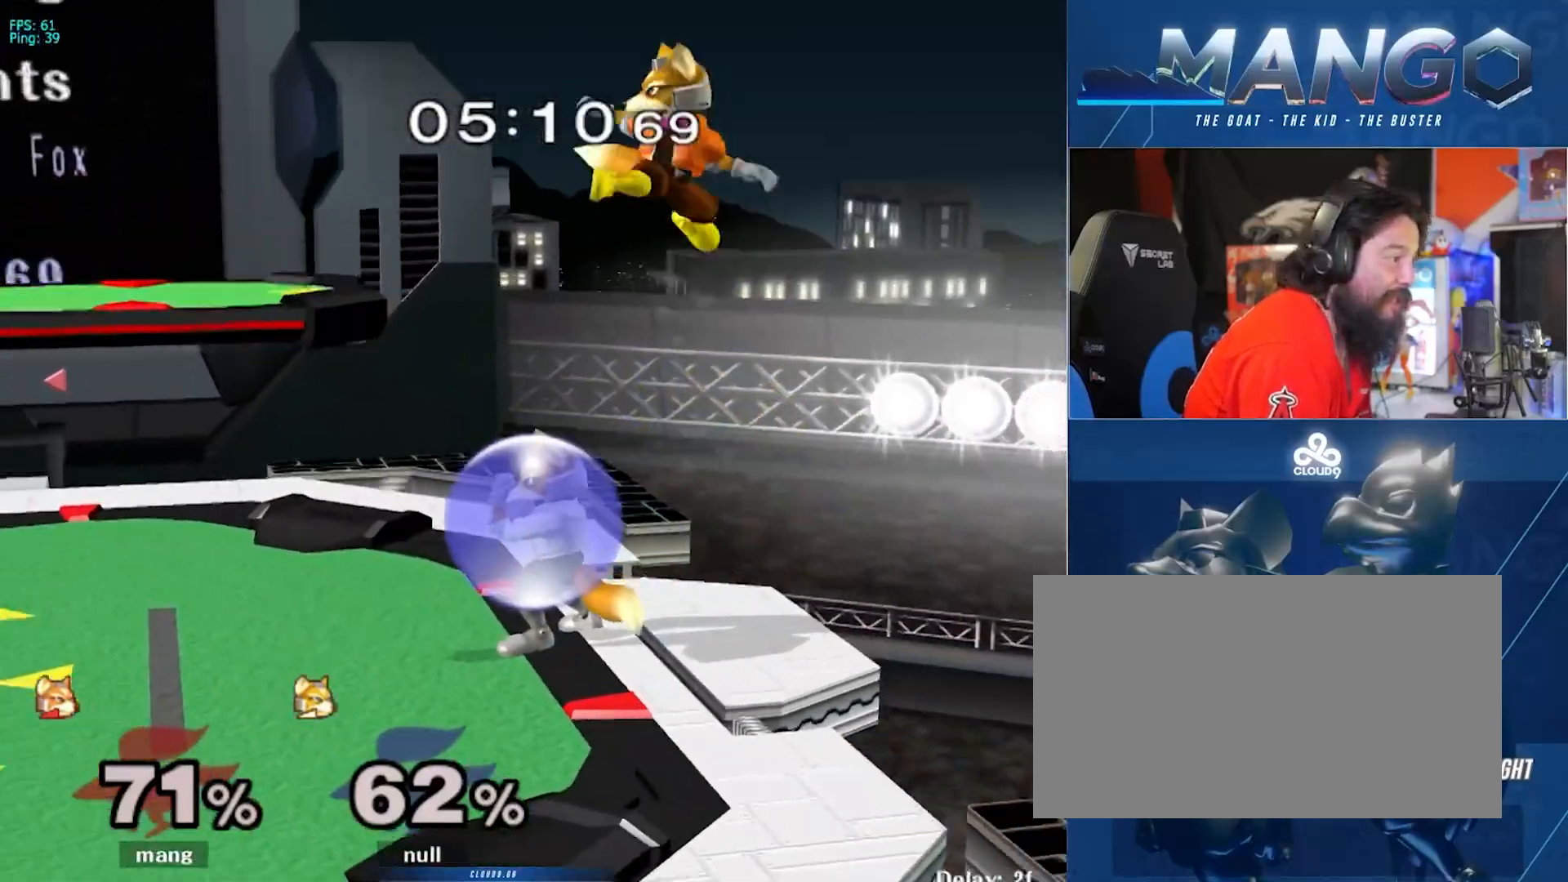
{"buttons": [], "left_stick": "left", "right_stick": "center", "events": [[100, "A", "up"], [150, "A", "down"], [433, "A", "up"], [433, "left_stick", "center"], [500, "left_stick", "left"]]}
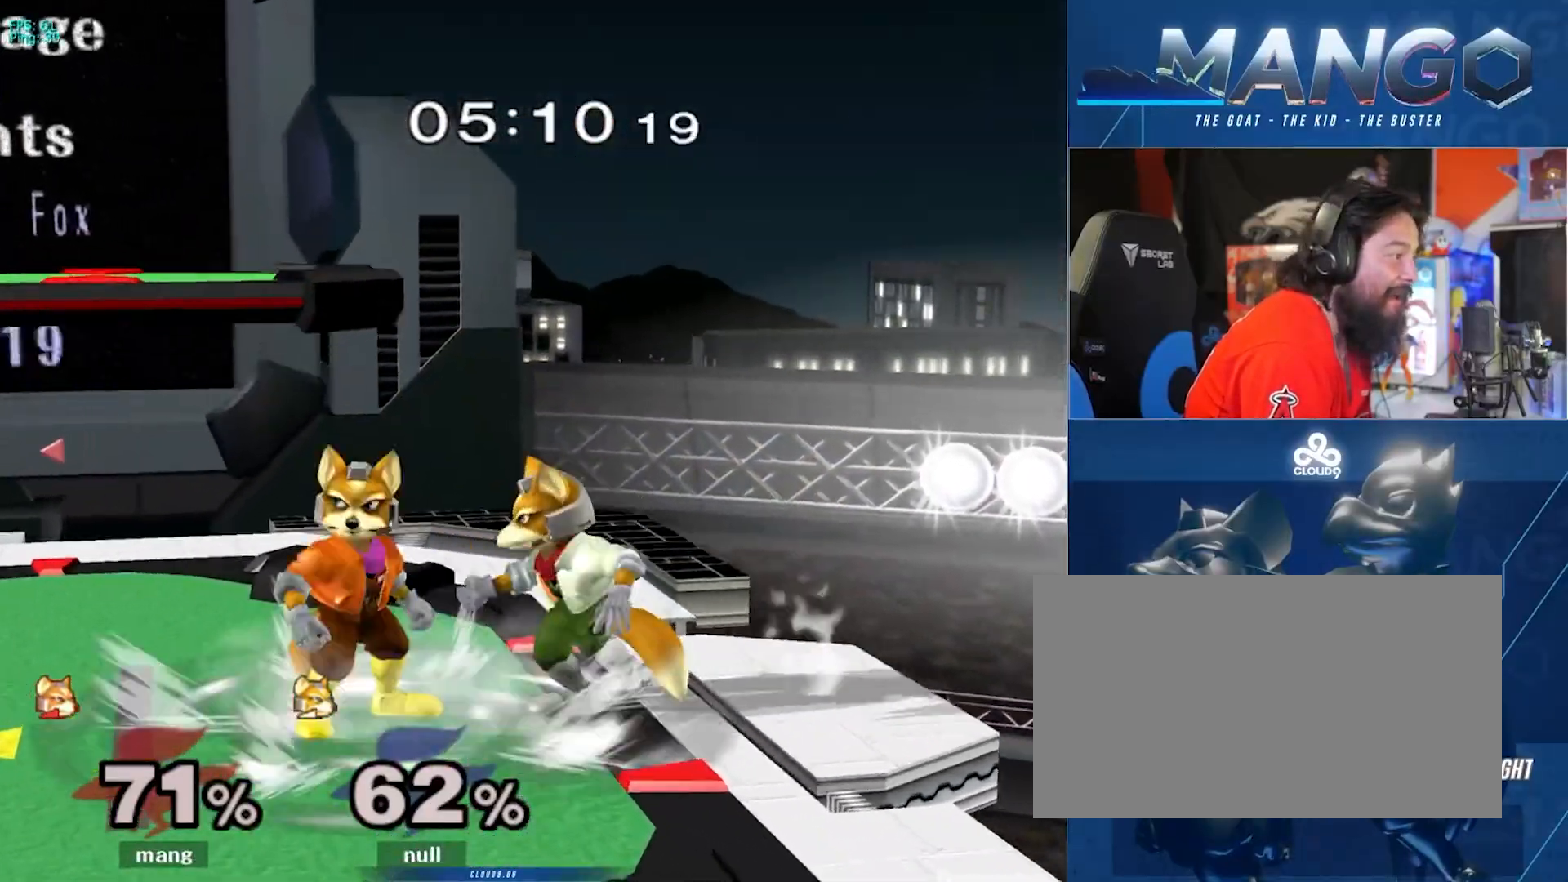
{"buttons": [], "left_stick": "center", "right_stick": "center", "events": [[150, "left_stick", "center"], [267, "left_stick", "right"], [383, "Y", "down"], [400, "Y", "up"], [450, "left_stick", "center"]]}
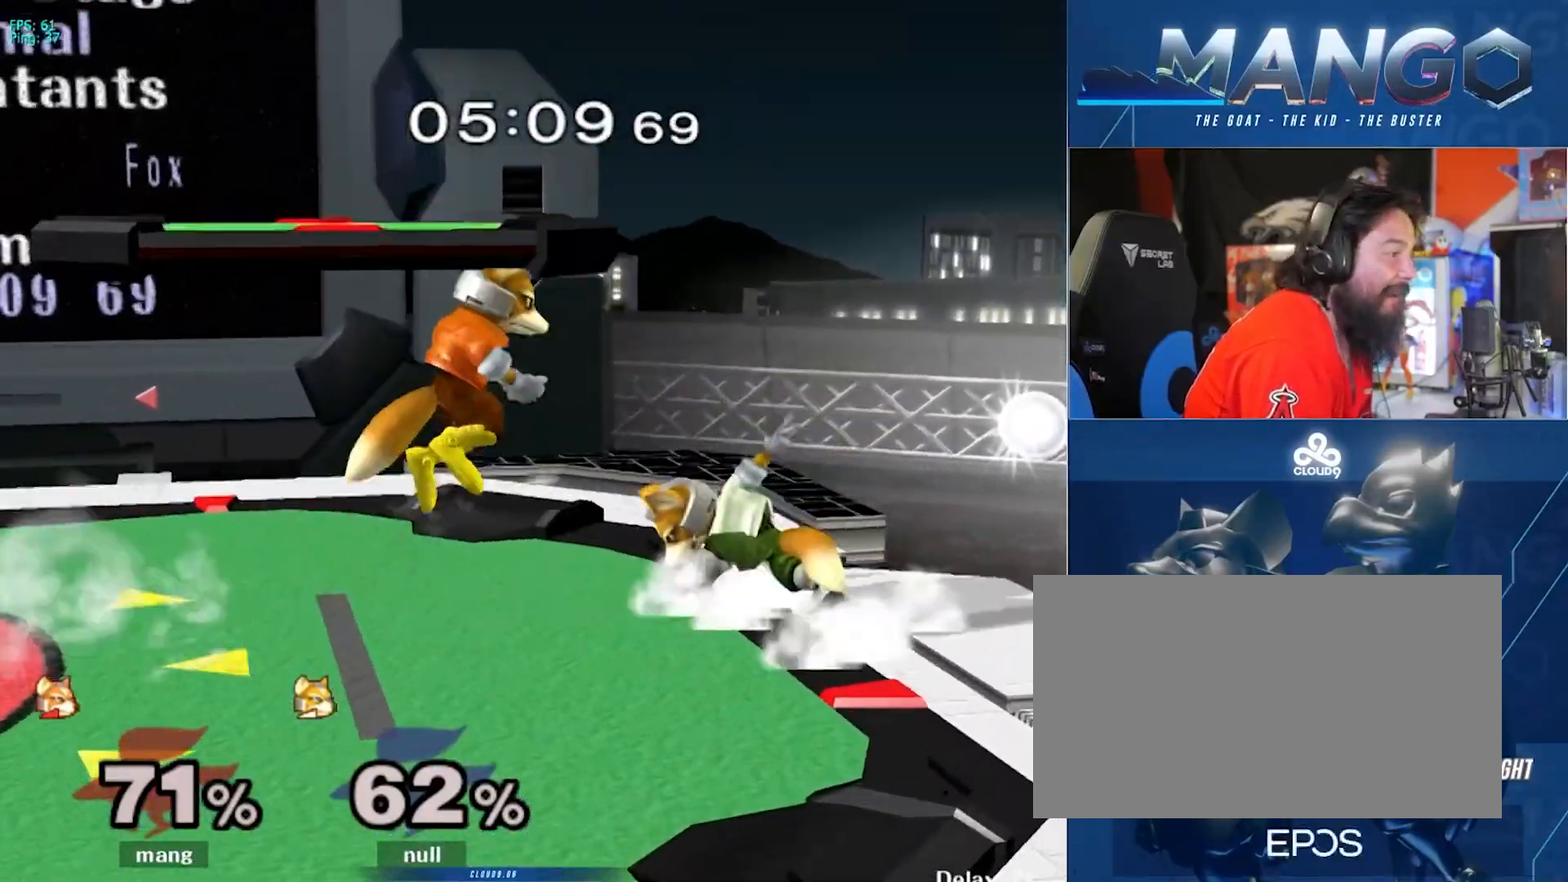
{"buttons": [], "left_stick": "down", "right_stick": "center", "events": [[50, "A", "down"], [133, "A", "up"], [200, "A", "down"], [200, "left_stick", "down"], [233, "L1", "down"], [333, "A", "up"], [350, "L1", "up"], [433, "B", "down"], [483, "B", "up"]]}
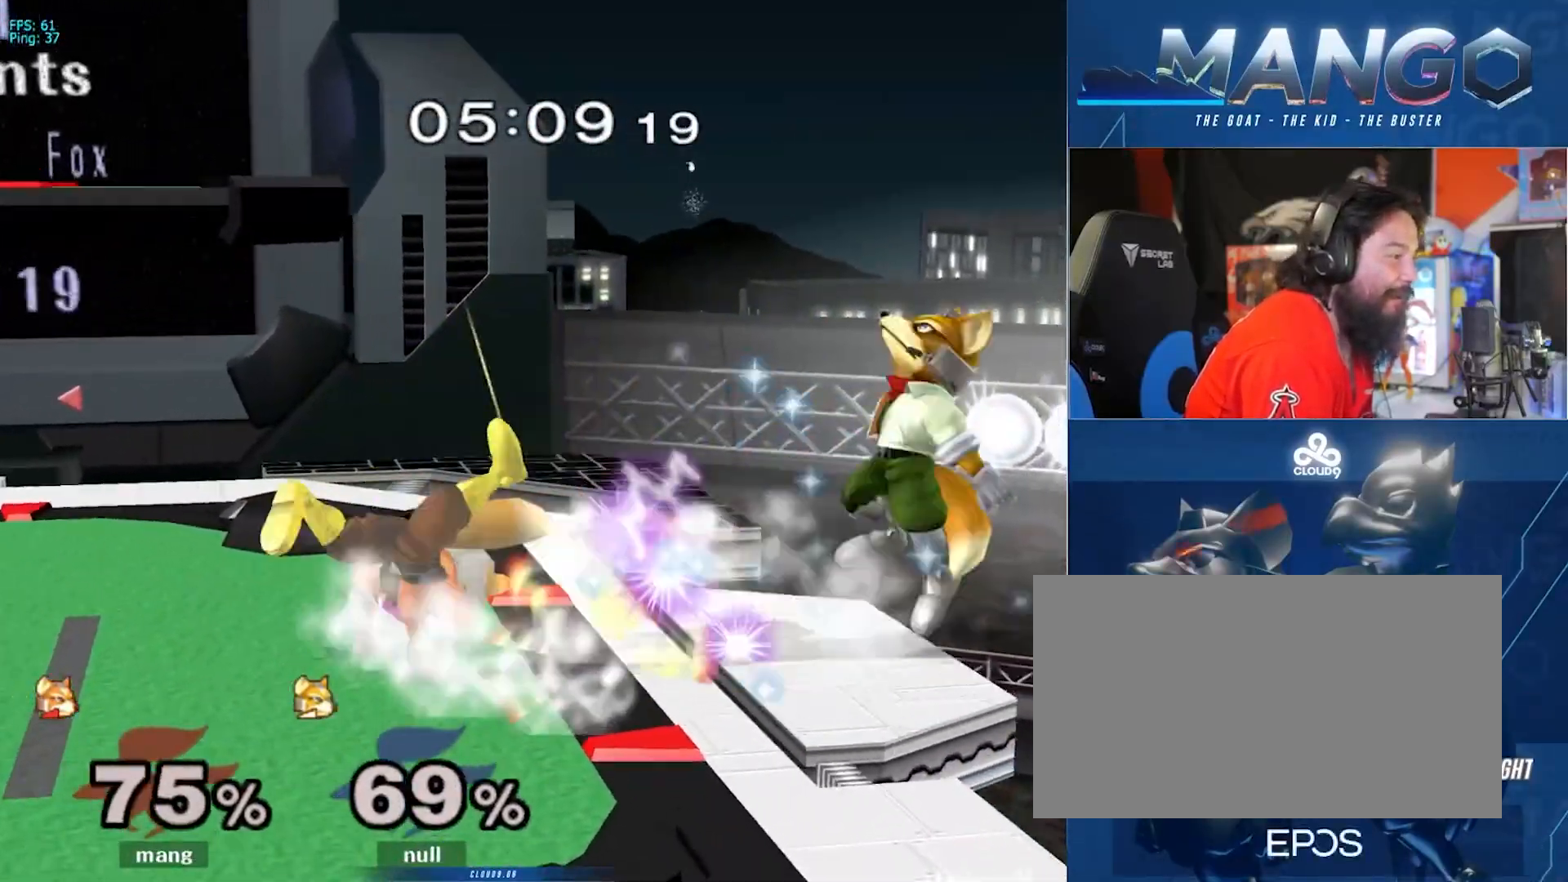
{"buttons": [], "left_stick": "center", "right_stick": "center", "events": [[50, "Y", "down"], [100, "Y", "up"], [100, "left_stick", "center"], [367, "left_stick", "right"], [450, "Y", "down"], [467, "Y", "up"], [500, "left_stick", "center"]]}
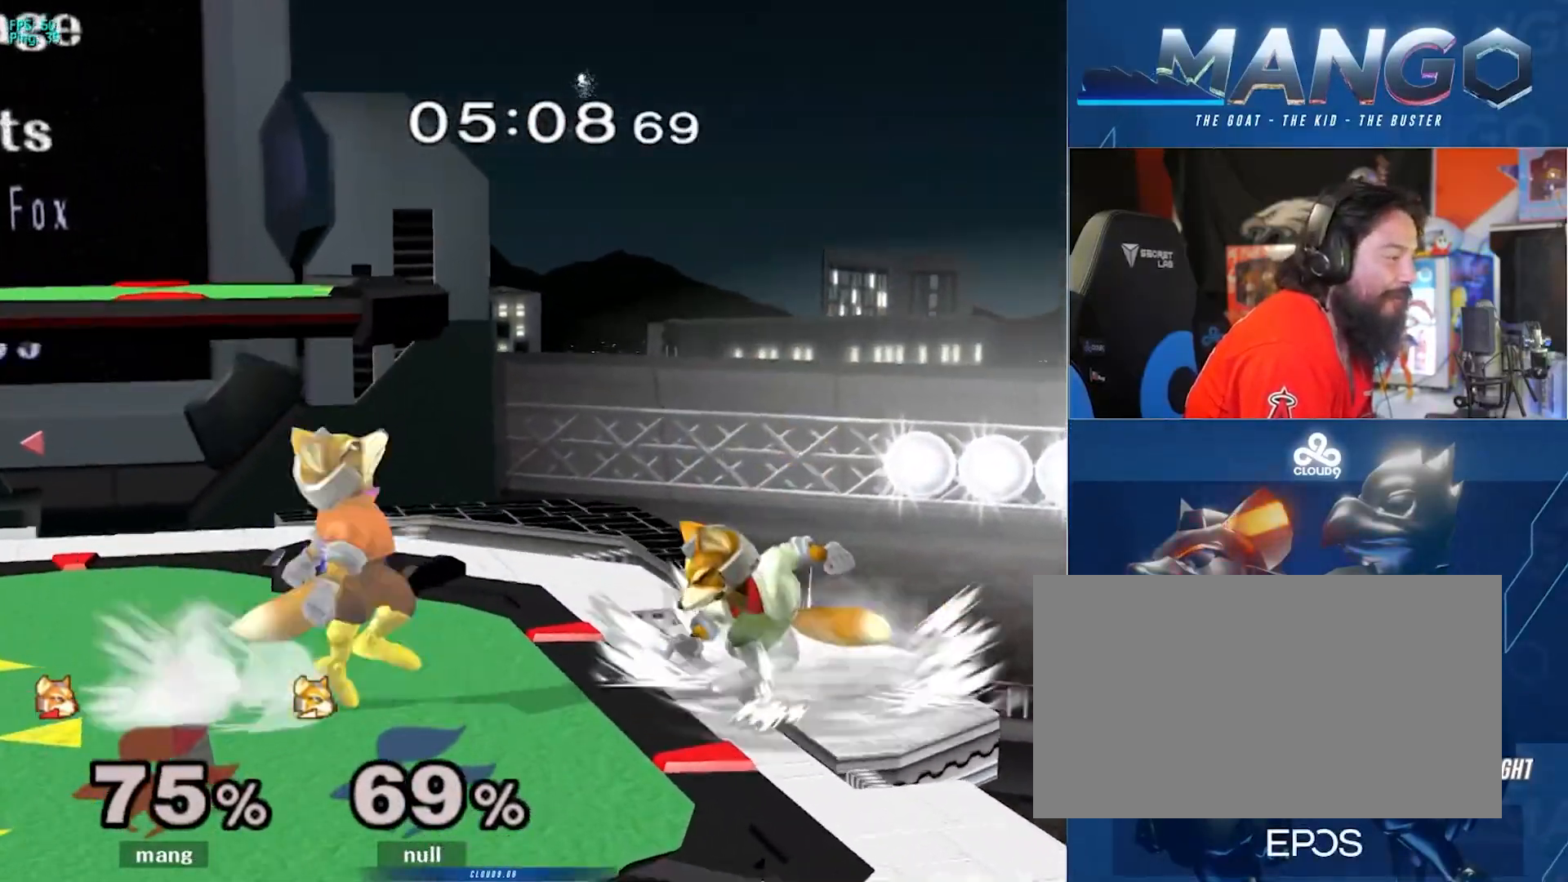
{"buttons": ["Y"], "left_stick": "right", "right_stick": "center", "events": [[33, "A", "down"], [117, "left_stick", "up-left"], [200, "A", "up"], [250, "A", "down"], [267, "left_stick", "down"], [300, "L1", "down"], [400, "A", "up"], [400, "L1", "up"], [500, "Y", "down"], [500, "left_stick", "right"]]}
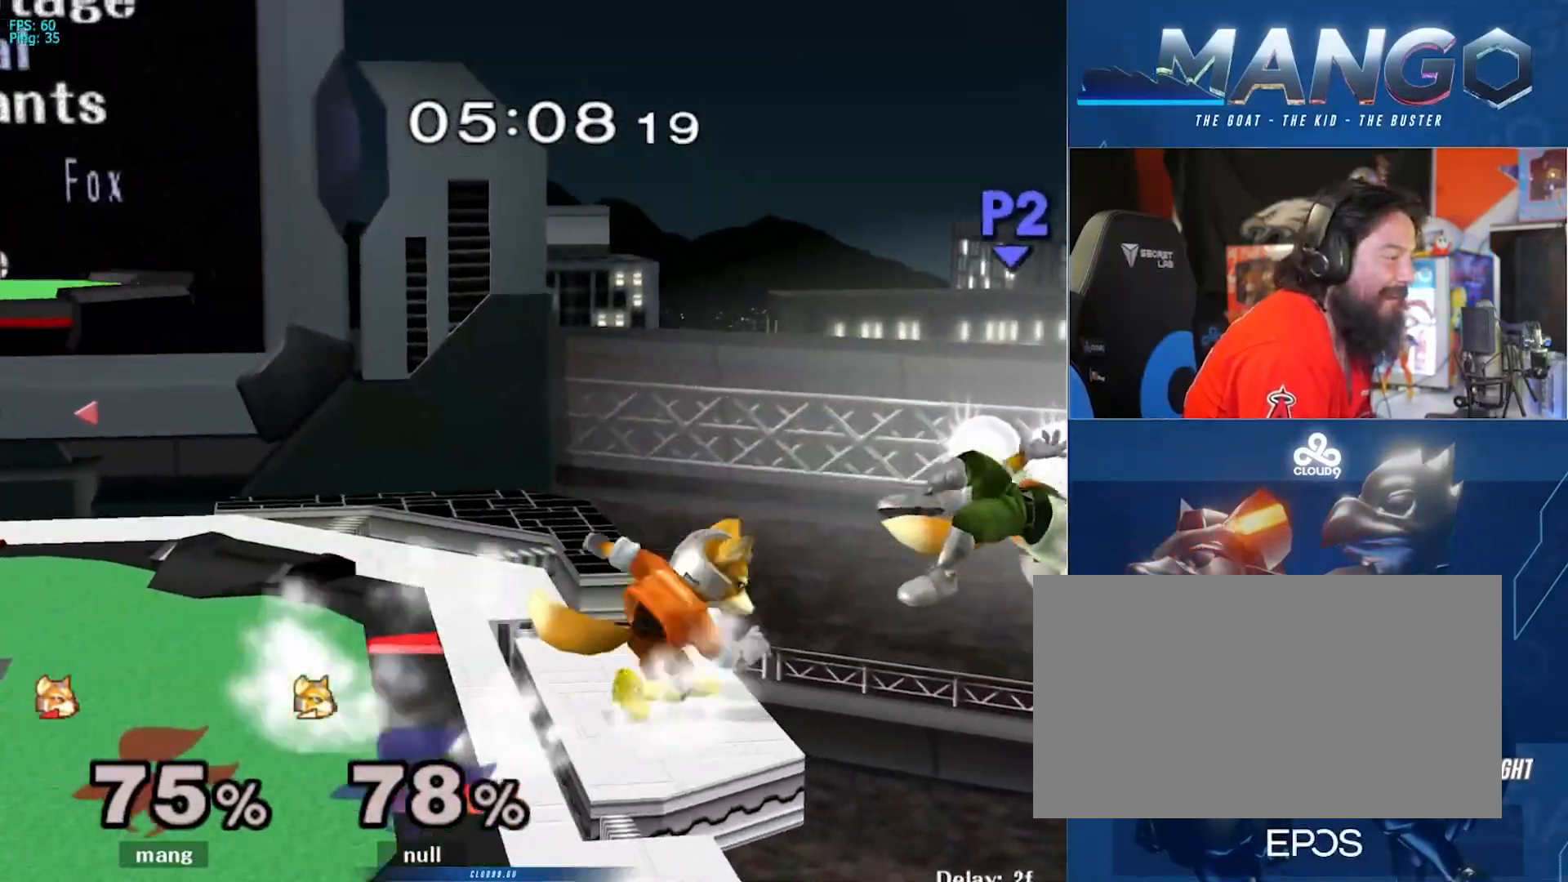
{"buttons": [], "left_stick": "left", "right_stick": "center", "events": [[17, "Y", "up"], [267, "left_stick", "down"], [417, "B", "down"], [467, "left_stick", "left"], [483, "B", "up"]]}
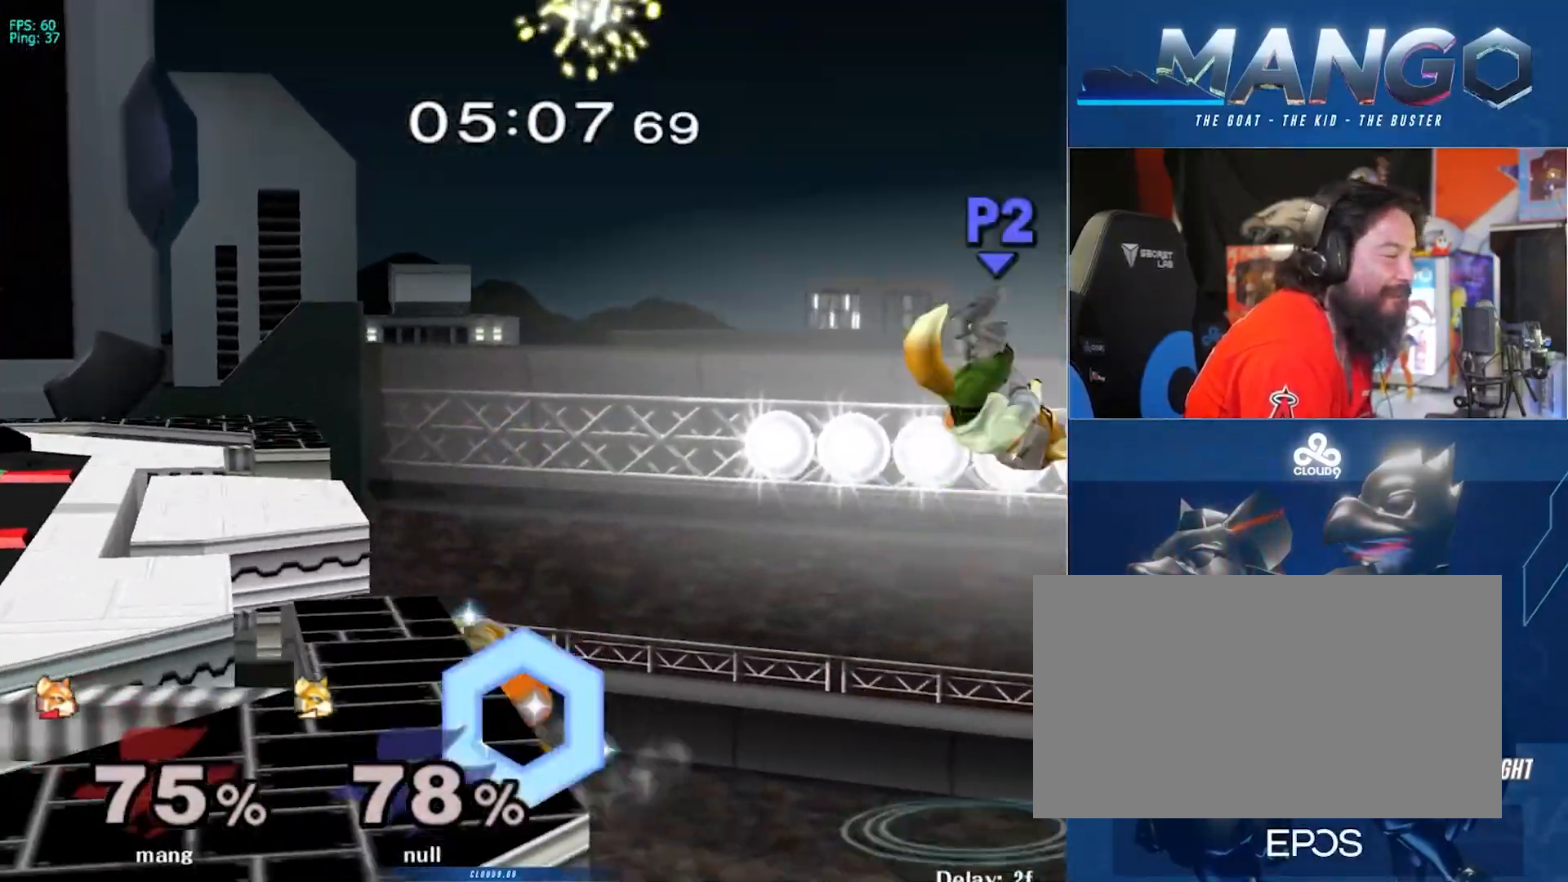
{"buttons": [], "left_stick": "center", "right_stick": "center", "events": [[33, "Y", "down"], [100, "left_stick", "up-right"], [217, "Y", "up"], [317, "left_stick", "down"], [433, "left_stick", "center"]]}
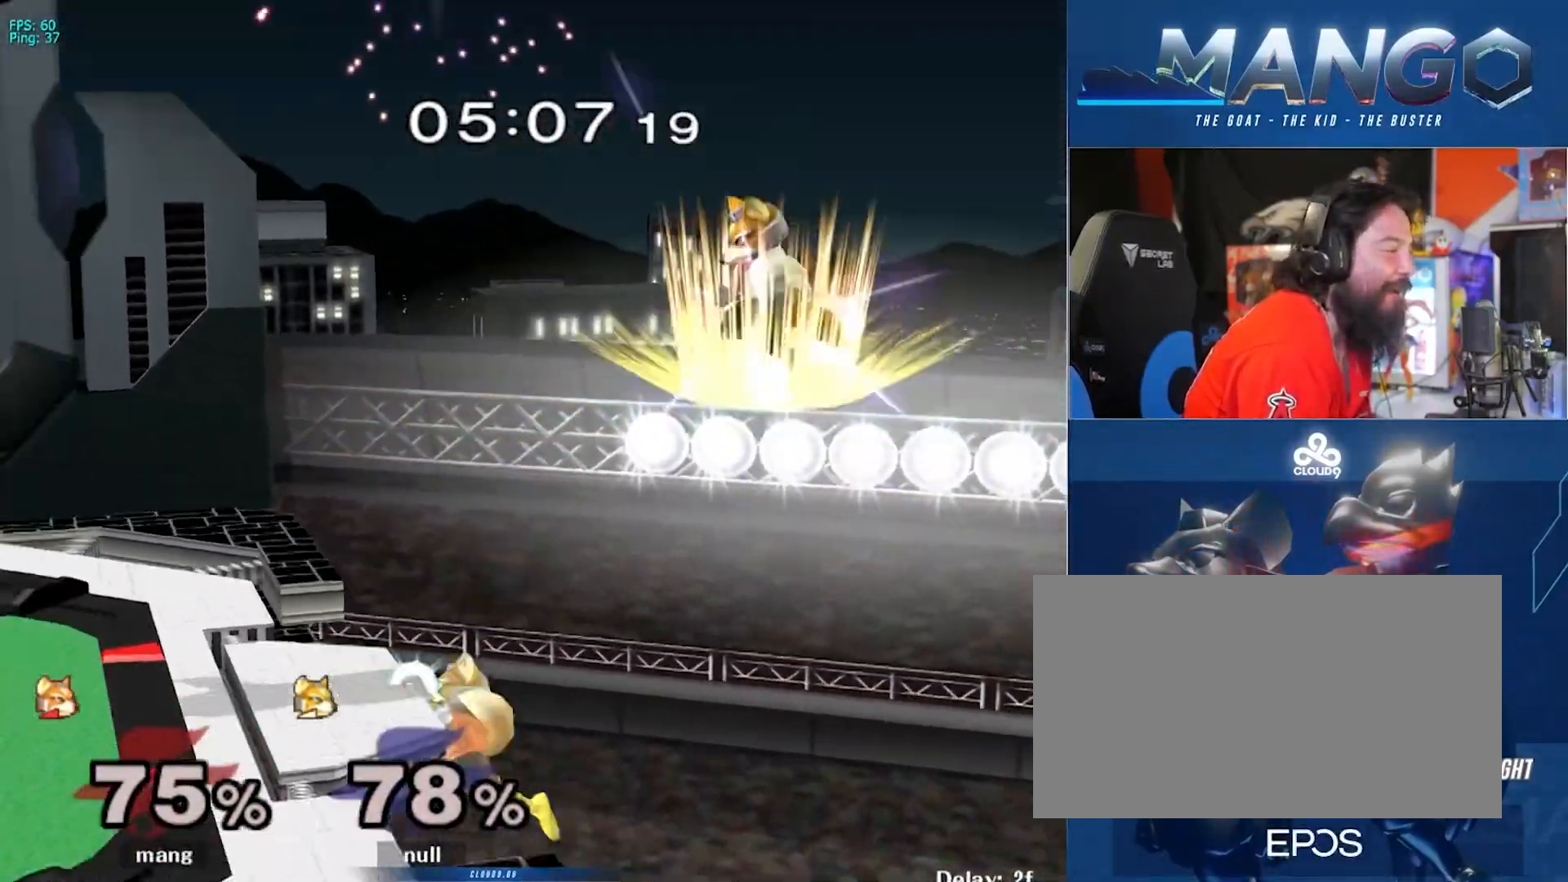
{"buttons": ["X", "Y"], "left_stick": "left", "right_stick": "down-right", "events": [[150, "left_stick", "right"], [200, "Y", "down"], [283, "left_stick", "left"], [283, "right_stick", "down-right"], [300, "X", "down"]]}
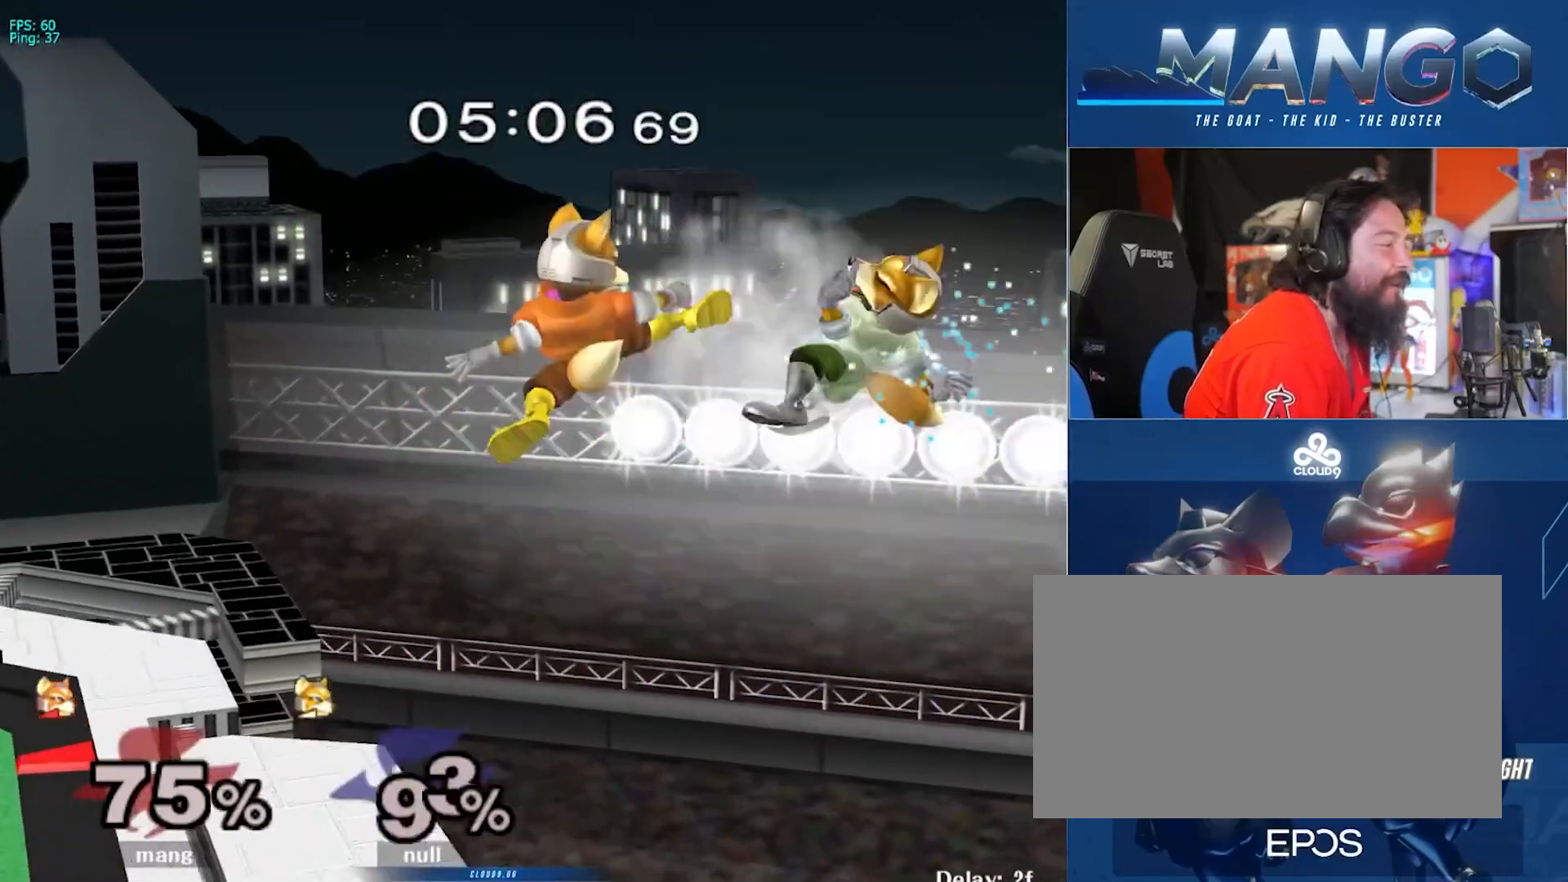
{"buttons": ["Y"], "left_stick": "left", "right_stick": "center", "events": [[150, "X", "up"], [200, "right_stick", "center"], [233, "Y", "up"], [500, "Y", "down"]]}
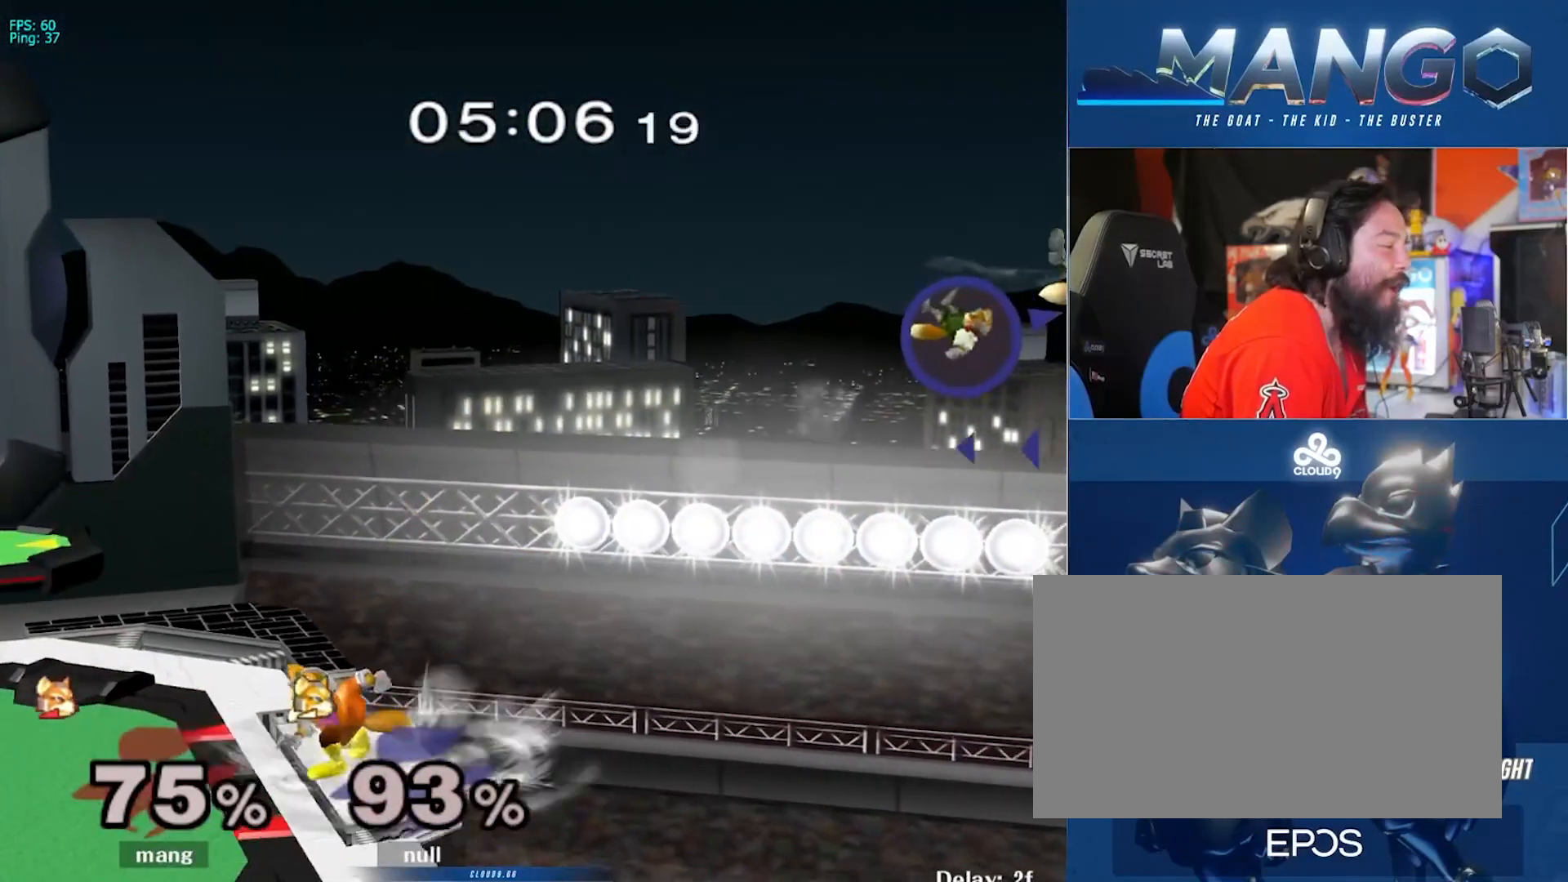
{"buttons": [], "left_stick": "center", "right_stick": "center", "events": [[33, "Y", "up"], [33, "left_stick", "down-right"], [67, "L1", "down"], [183, "left_stick", "center"], [233, "L1", "up"]]}